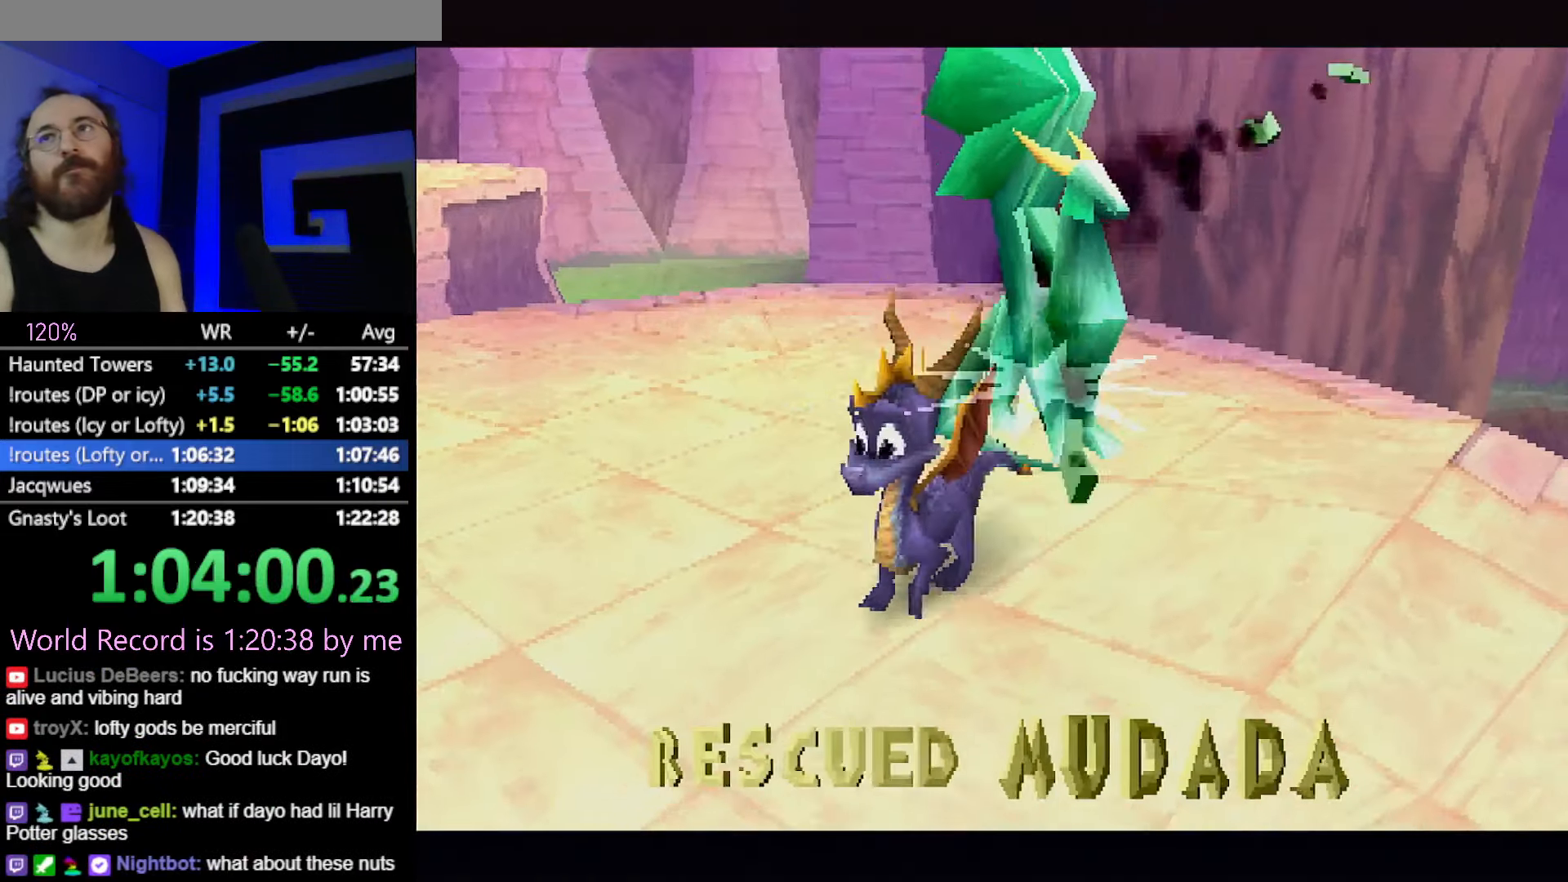
Gameplay with a controller (PlayStation layout); each line is a JSON object with the inputs held at the frame after it. "button_events" lists button changes between this image and that frame as [ms after this image, input, new state], when the widget could be followed in between (sticks are given only as held states). Not read: L3 R2 R3.
{"buttons": ["L2"], "left_stick": "center", "button_events": [[200, "L2", "down"], [283, "L1", "down"], [333, "L2", "up"], [400, "L1", "up"], [400, "L2", "down"], [400, "R1", "down"], [467, "R1", "up"]]}
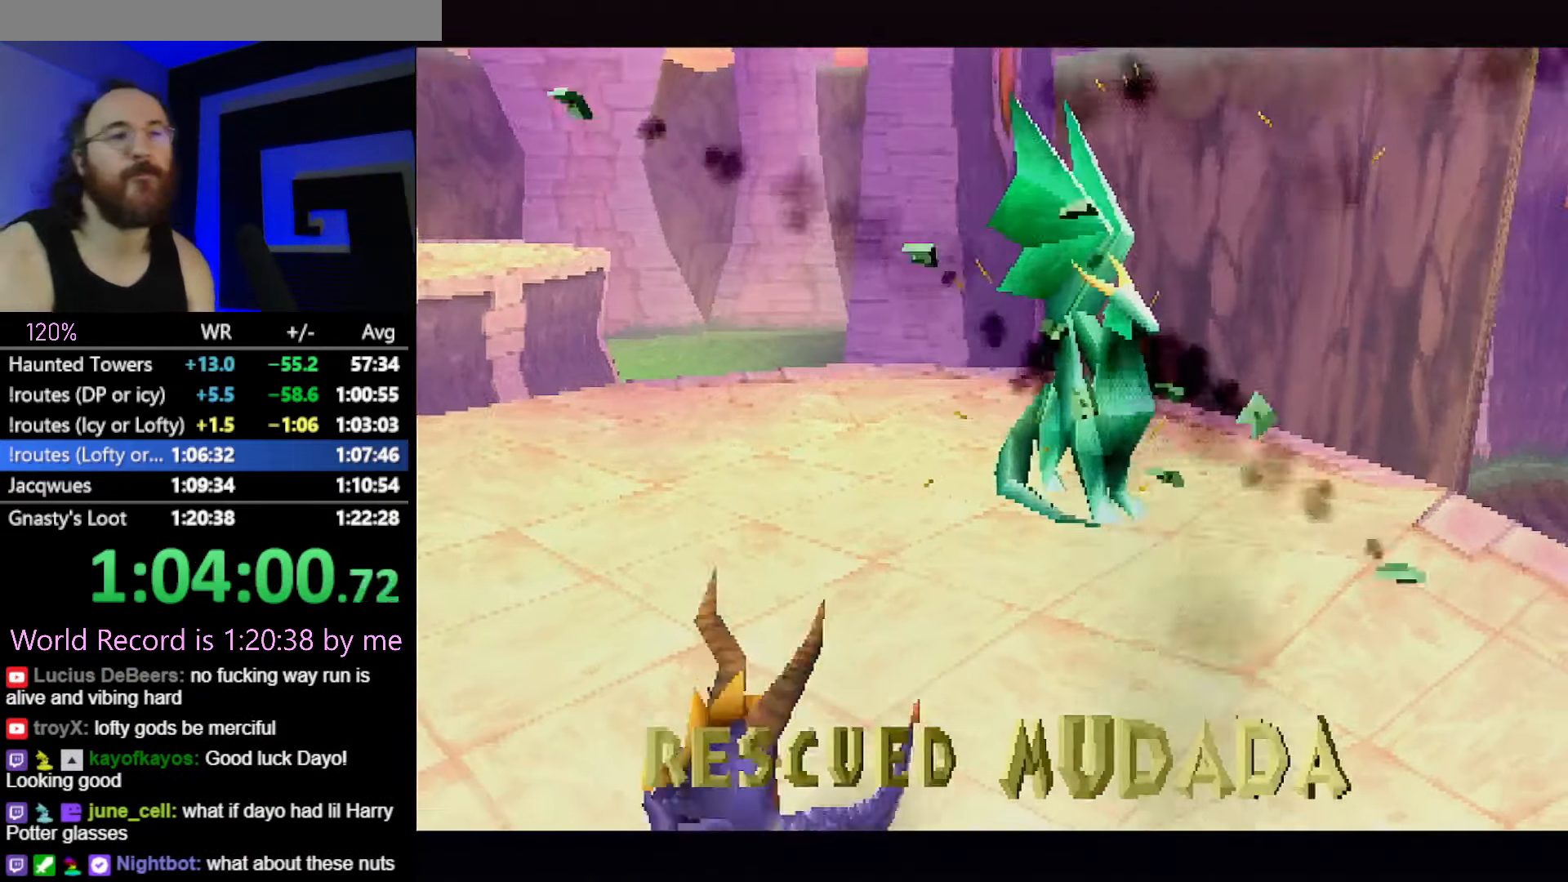
{"buttons": ["CROSS"], "left_stick": "center", "button_events": [[17, "L1", "down"], [33, "L2", "up"], [84, "R1", "down"], [117, "L1", "up"], [117, "L2", "down"], [167, "R1", "up"], [217, "L2", "up"], [467, "CROSS", "down"]]}
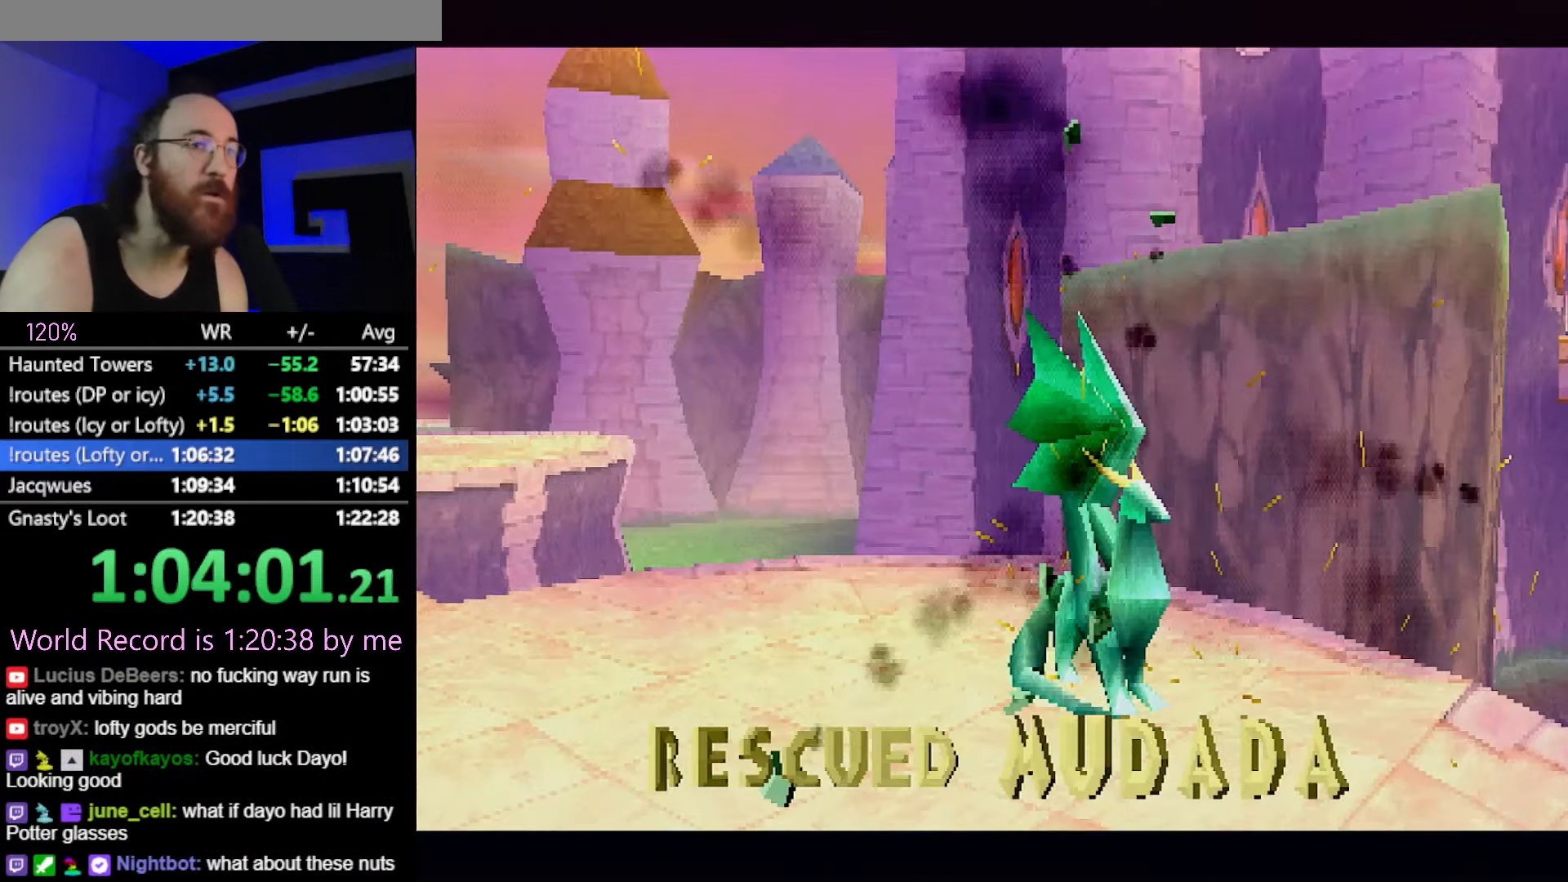
{"buttons": ["CROSS"], "left_stick": "center", "button_events": [[33, "CROSS", "up"], [50, "L2", "down"], [133, "L2", "up"], [150, "CROSS", "down"], [217, "CROSS", "up"], [300, "CROSS", "down"], [383, "CROSS", "up"], [450, "CROSS", "down"]]}
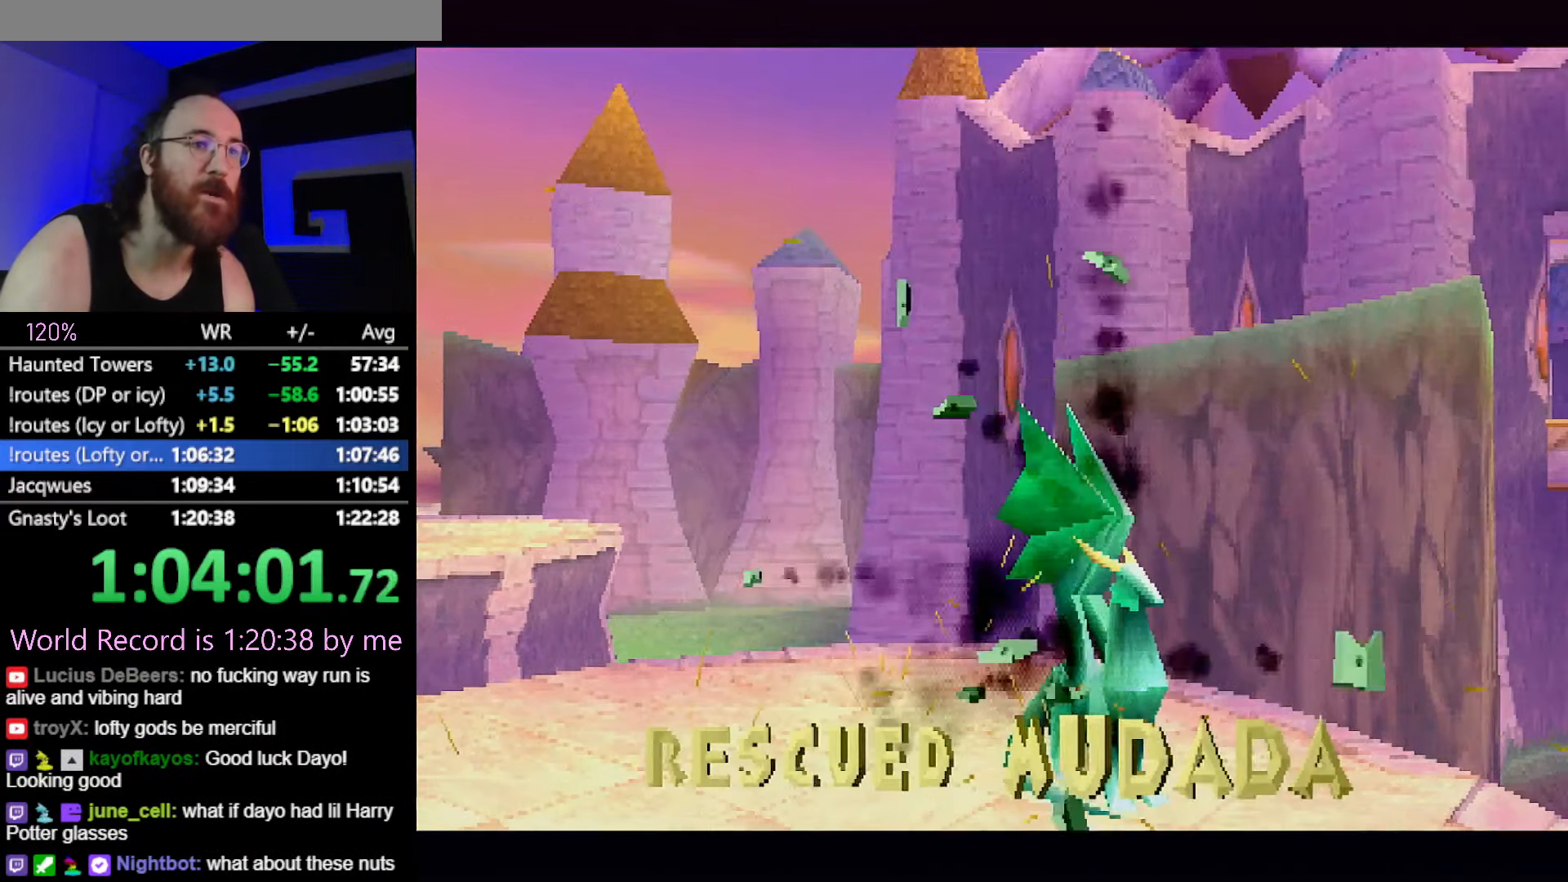
{"buttons": [], "left_stick": "center", "button_events": [[17, "CROSS", "up"], [84, "CROSS", "down"], [150, "CROSS", "up"], [217, "CROSS", "down"], [267, "CROSS", "up"], [334, "CROSS", "down"], [401, "CROSS", "up"], [401, "DPAD_UP", "down"], [401, "L2", "down"], [484, "DPAD_UP", "up"], [501, "L2", "up"]]}
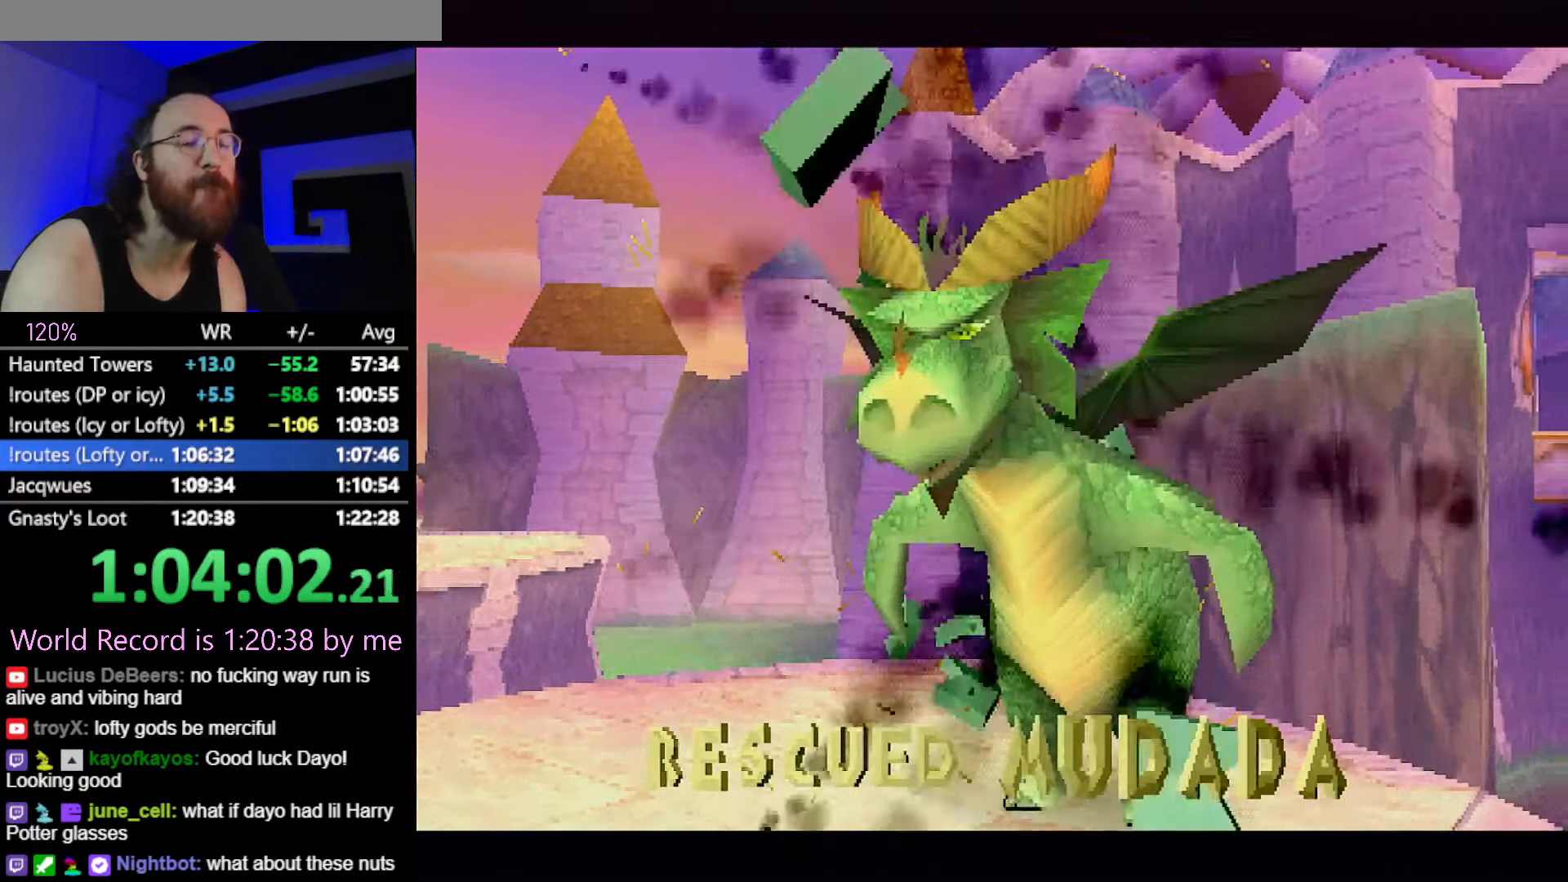
{"buttons": [], "left_stick": "left", "button_events": [[200, "CROSS", "down"], [283, "CROSS", "up"], [400, "CROSS", "down"], [467, "CROSS", "up"]]}
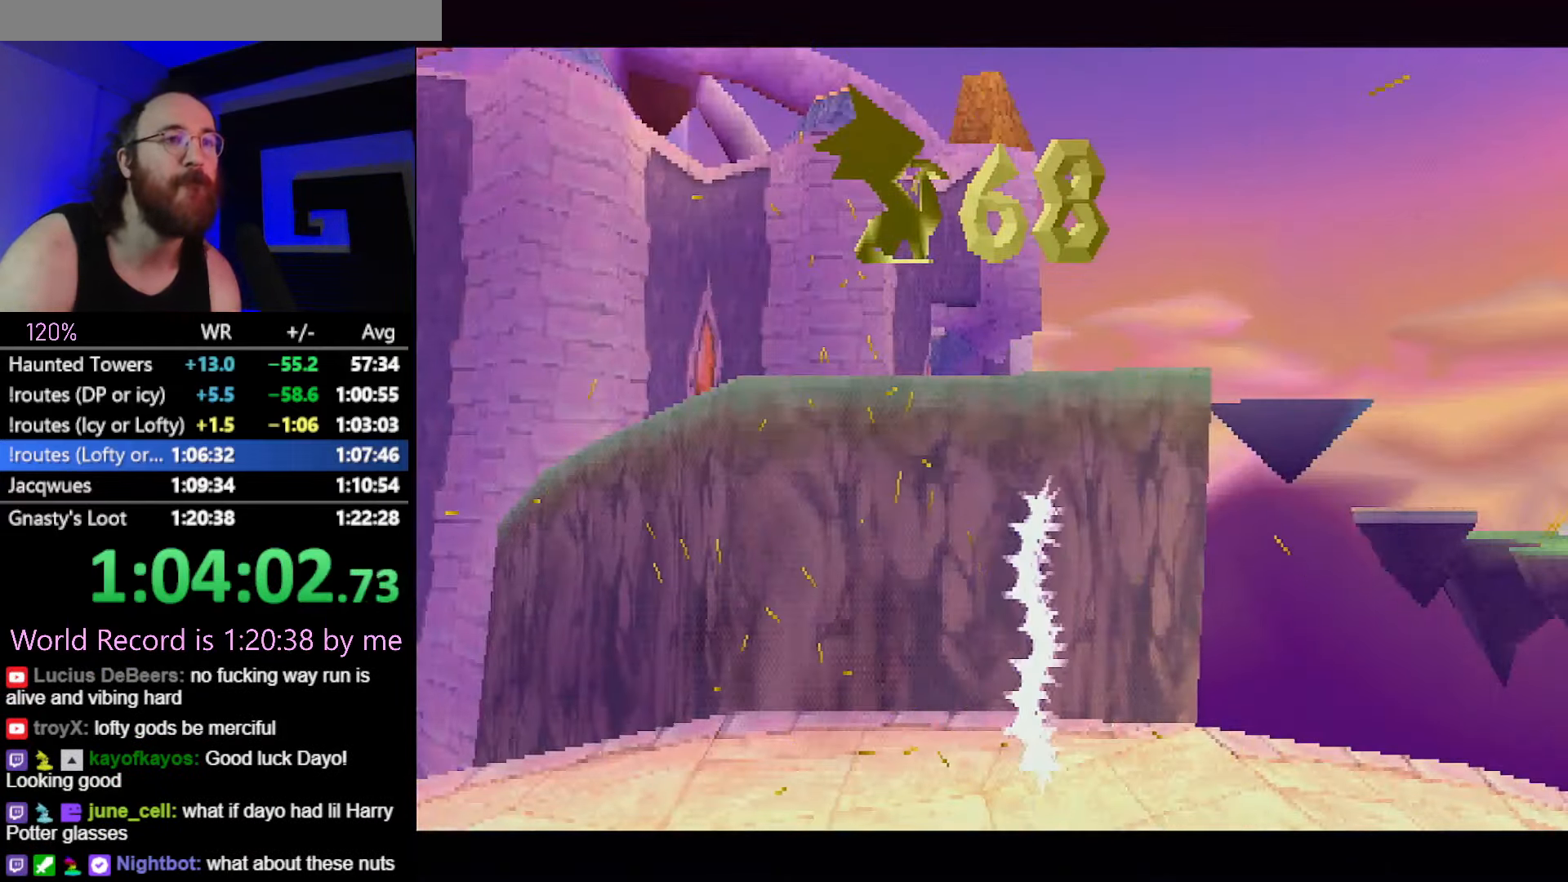
{"buttons": [], "left_stick": "left", "button_events": [[50, "CROSS", "down"], [150, "CROSS", "up"], [217, "CROSS", "down"], [300, "CROSS", "up"], [400, "CROSS", "down"], [467, "CROSS", "up"]]}
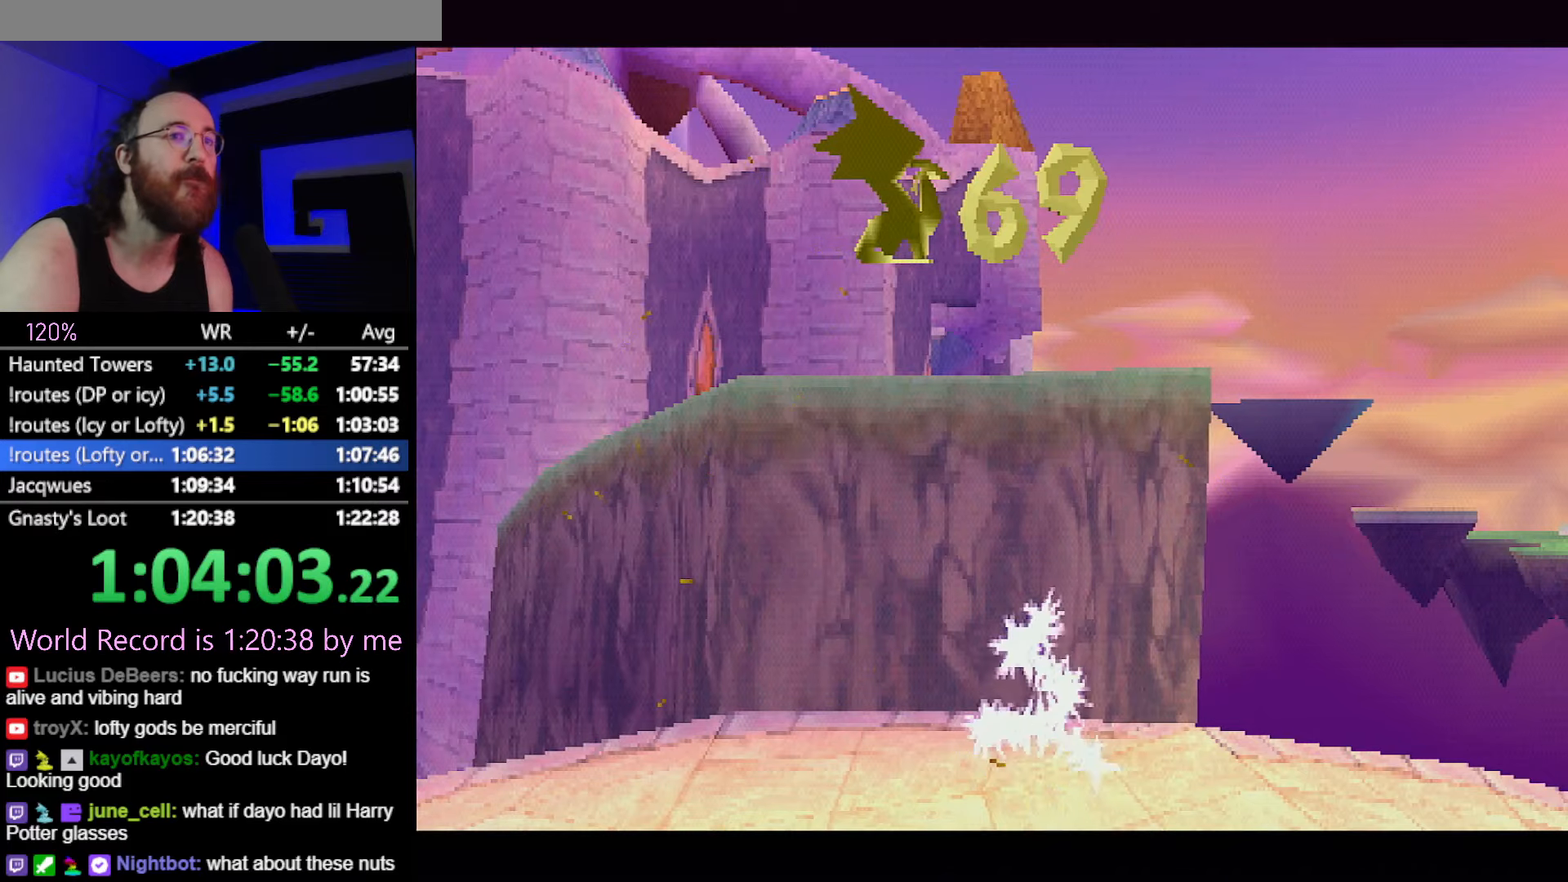
{"buttons": [], "left_stick": "left", "button_events": [[67, "CROSS", "down"], [150, "CROSS", "up"], [233, "CROSS", "down"], [317, "CROSS", "up"]]}
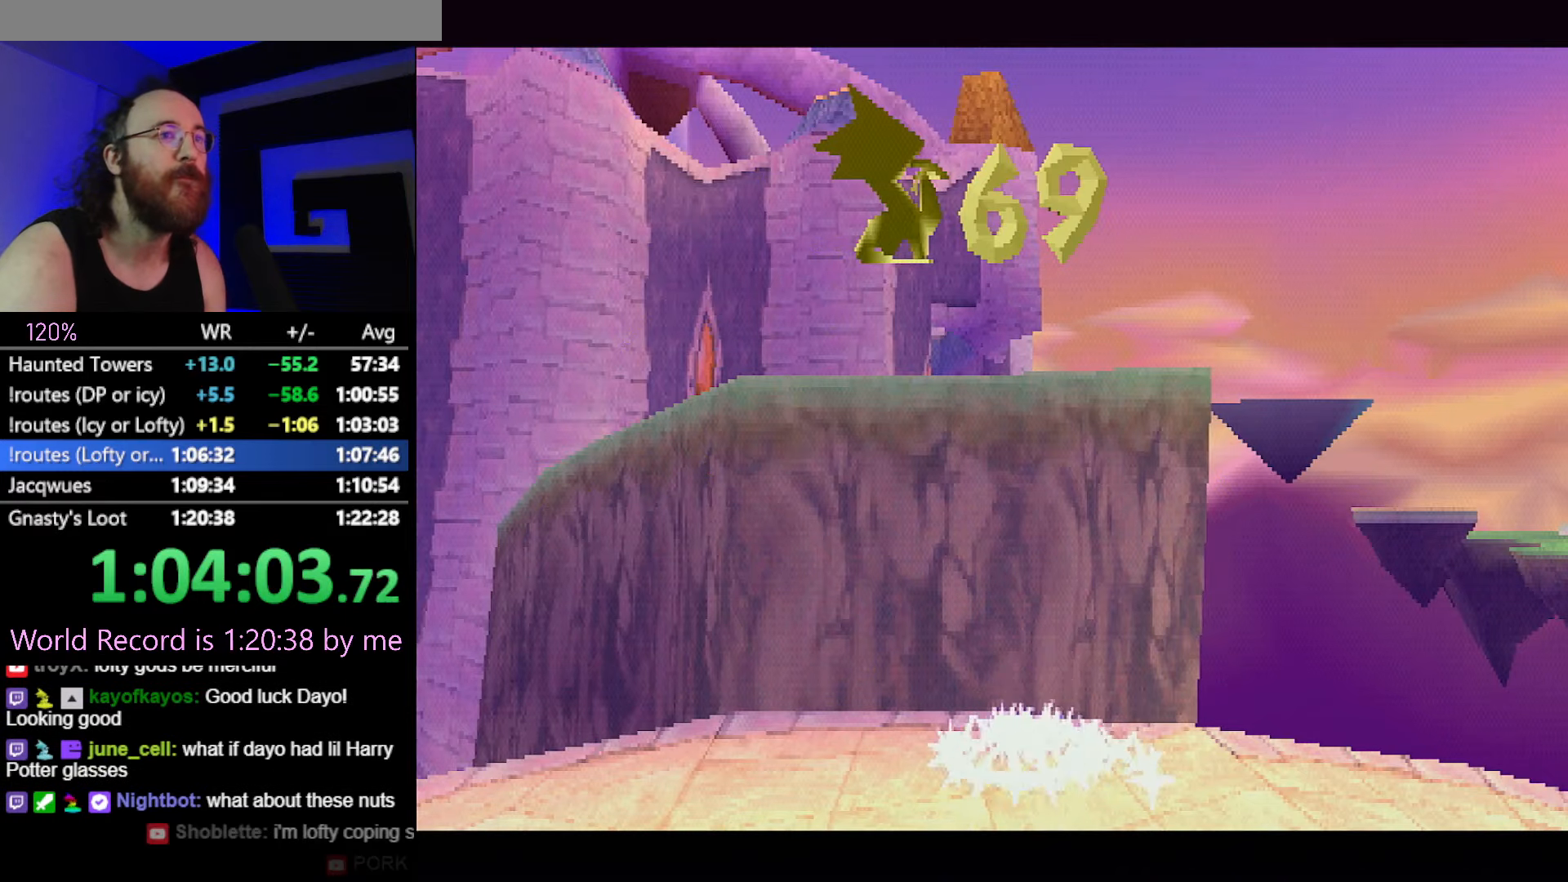
{"buttons": [], "left_stick": "left", "button_events": [[84, "CROSS", "down"], [151, "CROSS", "up"], [234, "CROSS", "down"], [301, "CROSS", "up"], [401, "CROSS", "down"], [451, "CROSS", "up"]]}
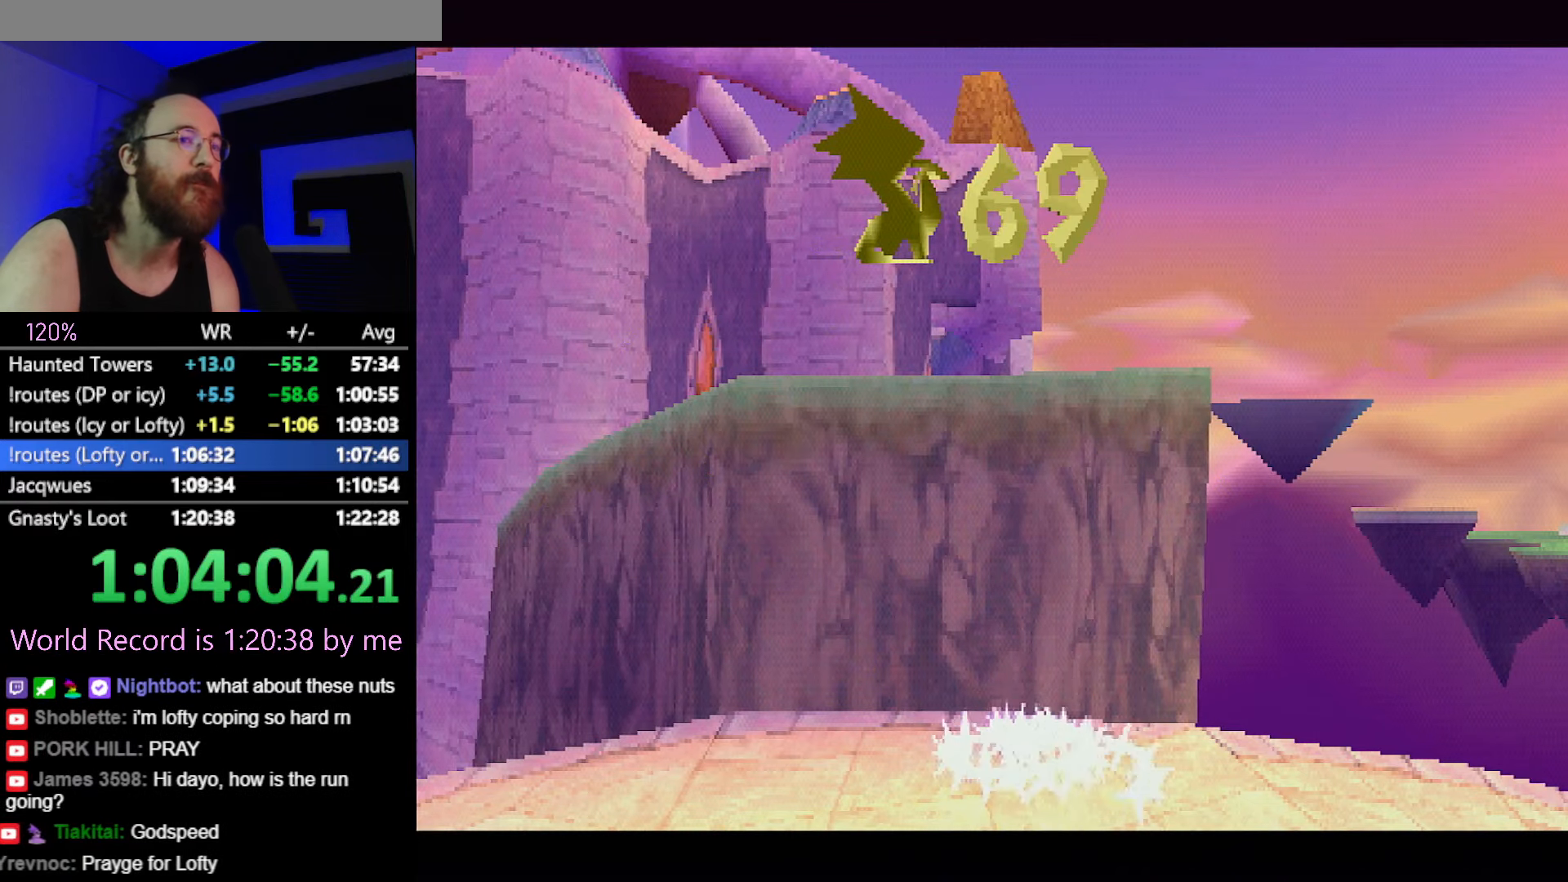
{"buttons": [], "left_stick": "left", "button_events": [[50, "CROSS", "down"], [117, "CROSS", "up"], [217, "CROSS", "down"], [267, "CROSS", "up"], [367, "CROSS", "down"], [417, "CROSS", "up"]]}
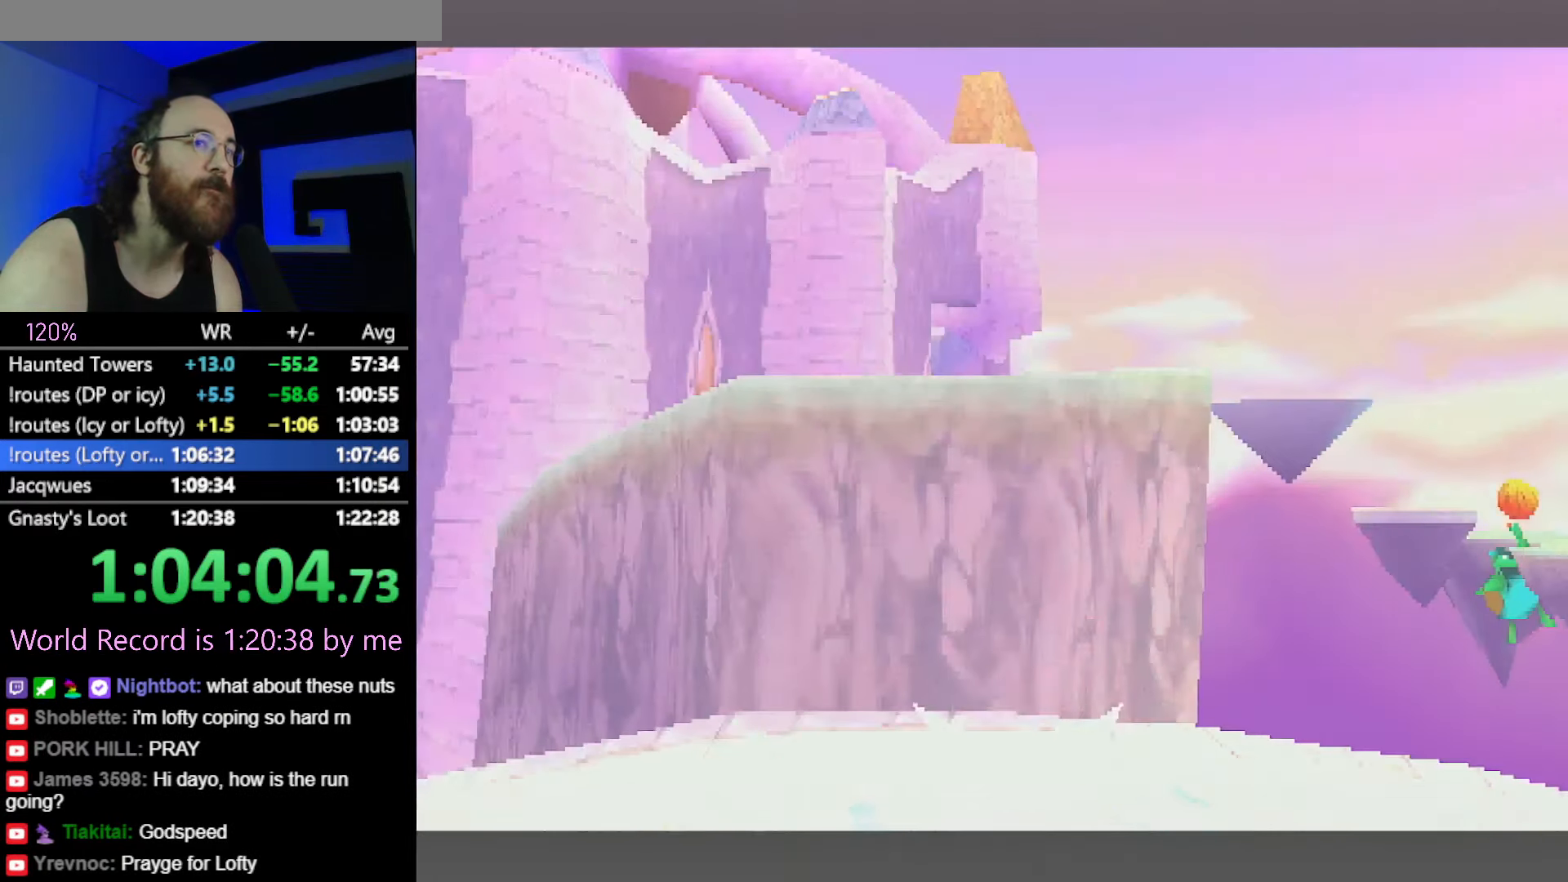
{"buttons": [], "left_stick": "left", "button_events": [[17, "CROSS", "down"], [84, "CROSS", "up"]]}
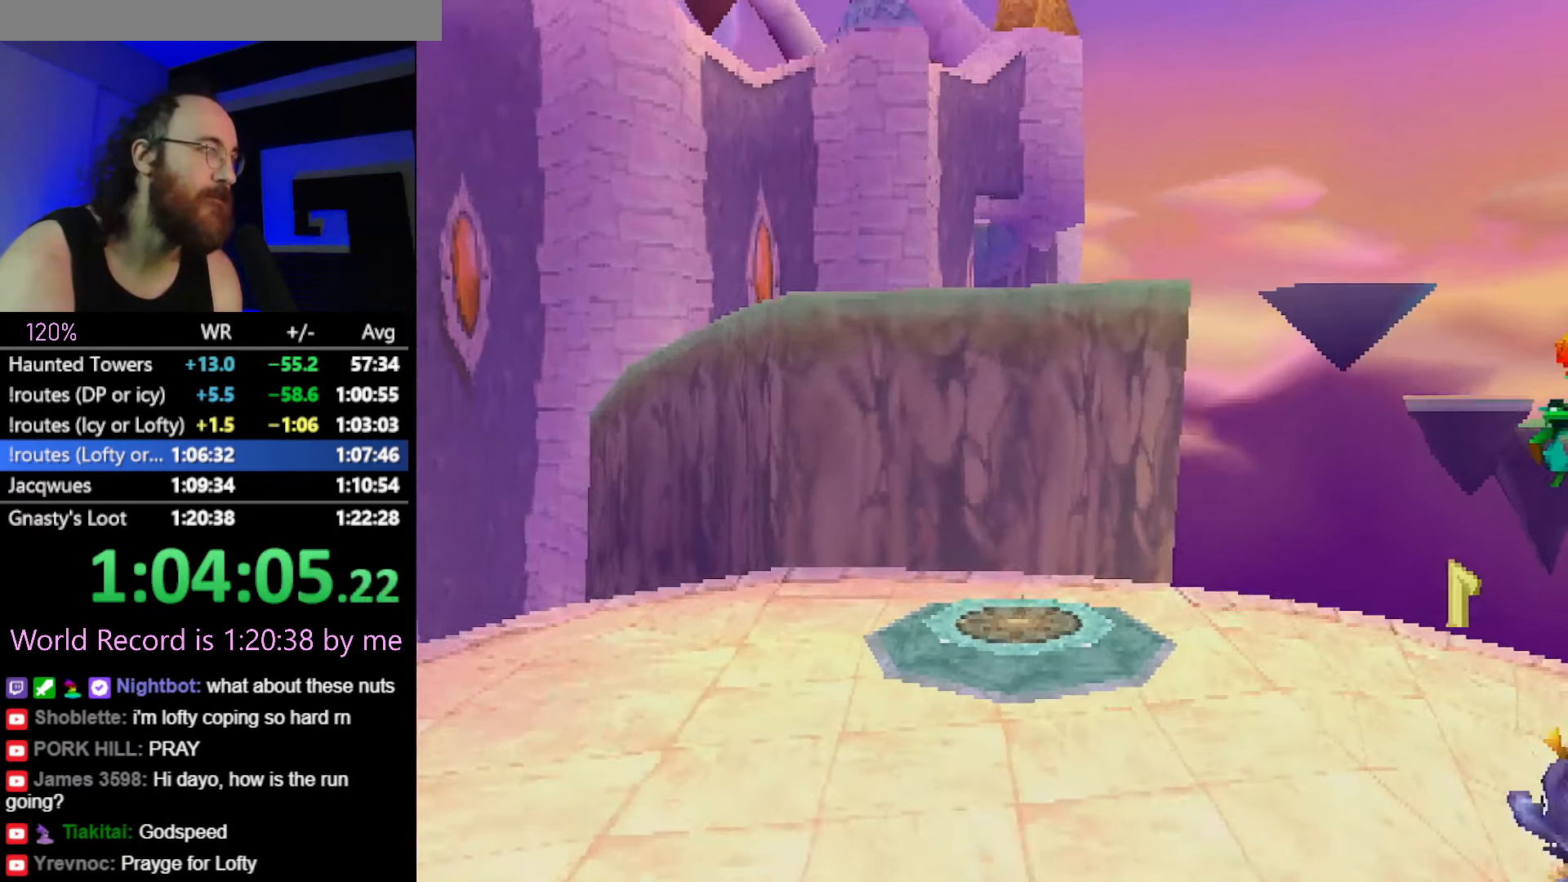
{"buttons": ["SQUARE"], "left_stick": "center", "button_events": [[167, "CROSS", "down"], [200, "SQUARE", "down"], [233, "CROSS", "up"]]}
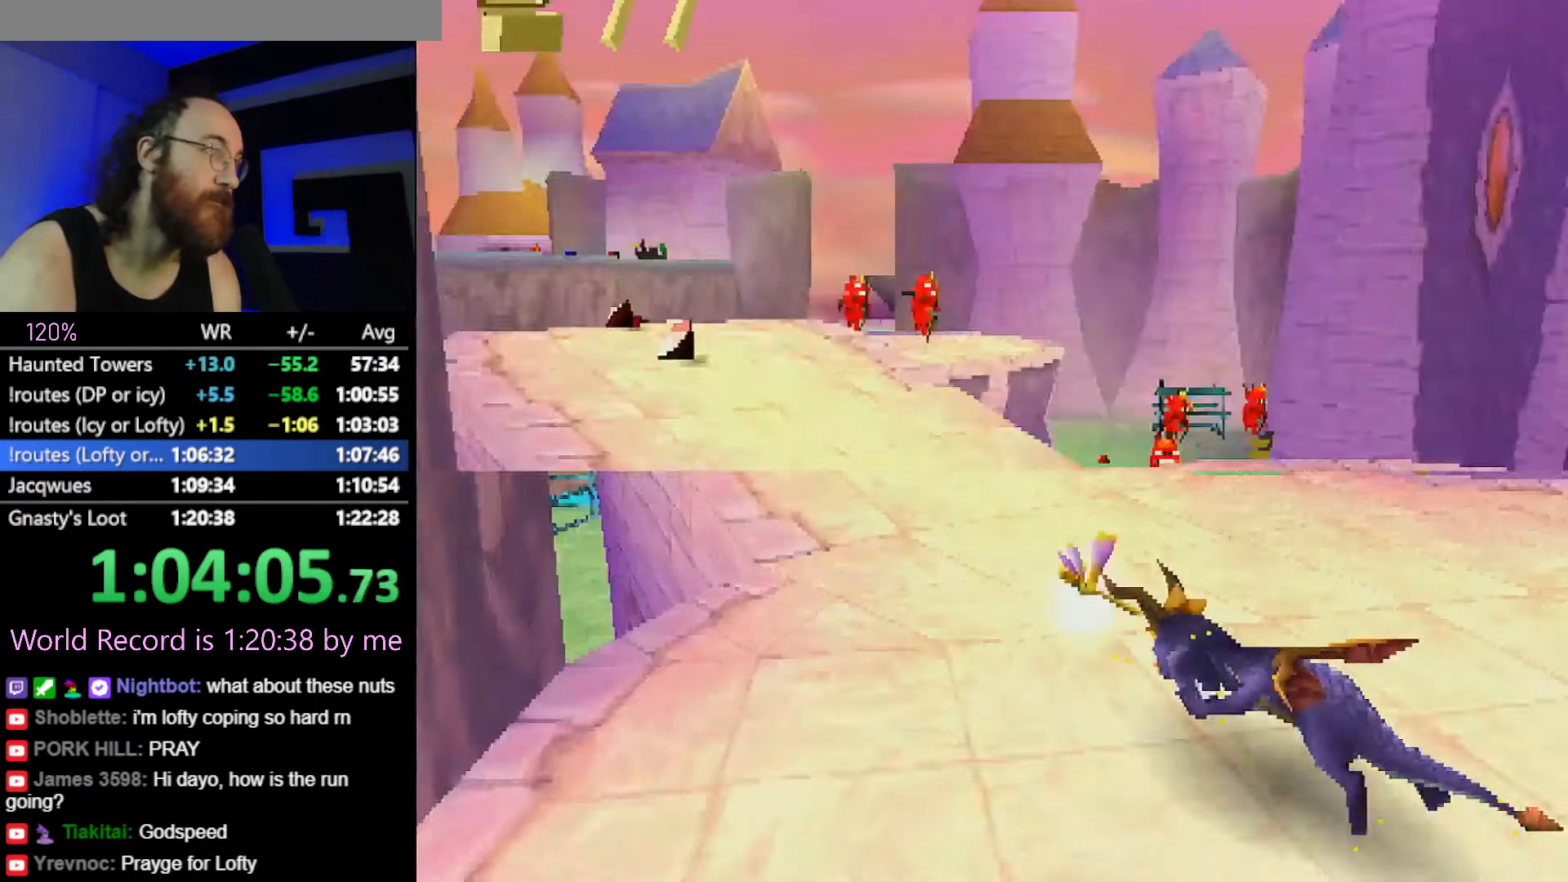
{"buttons": ["SQUARE"], "left_stick": "center", "button_events": [[167, "CROSS", "down"], [484, "CROSS", "up"]]}
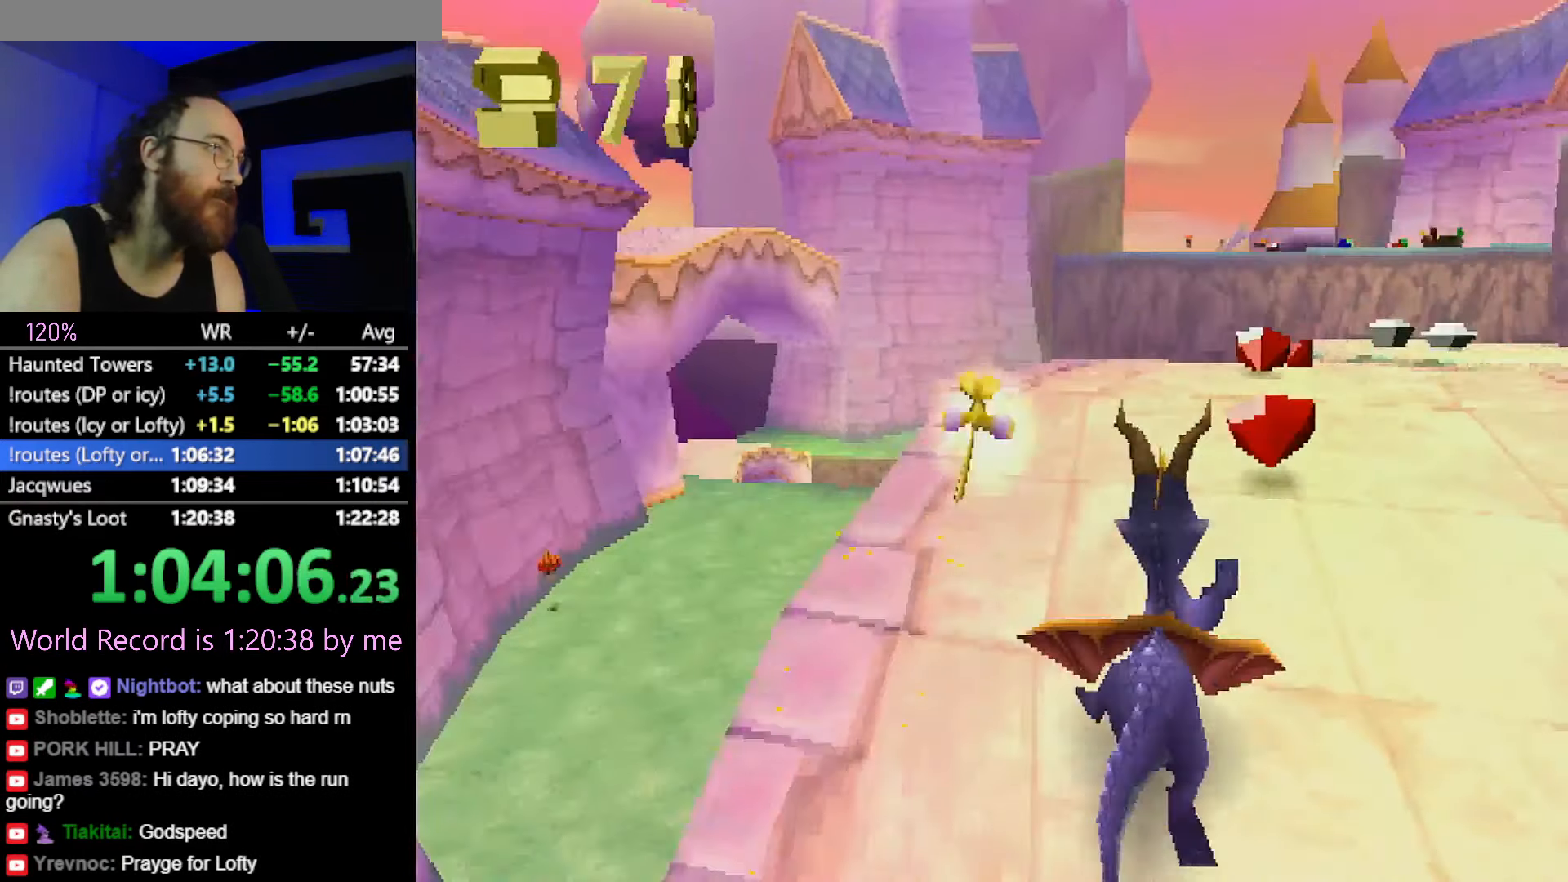
{"buttons": ["SQUARE"], "left_stick": "center", "button_events": []}
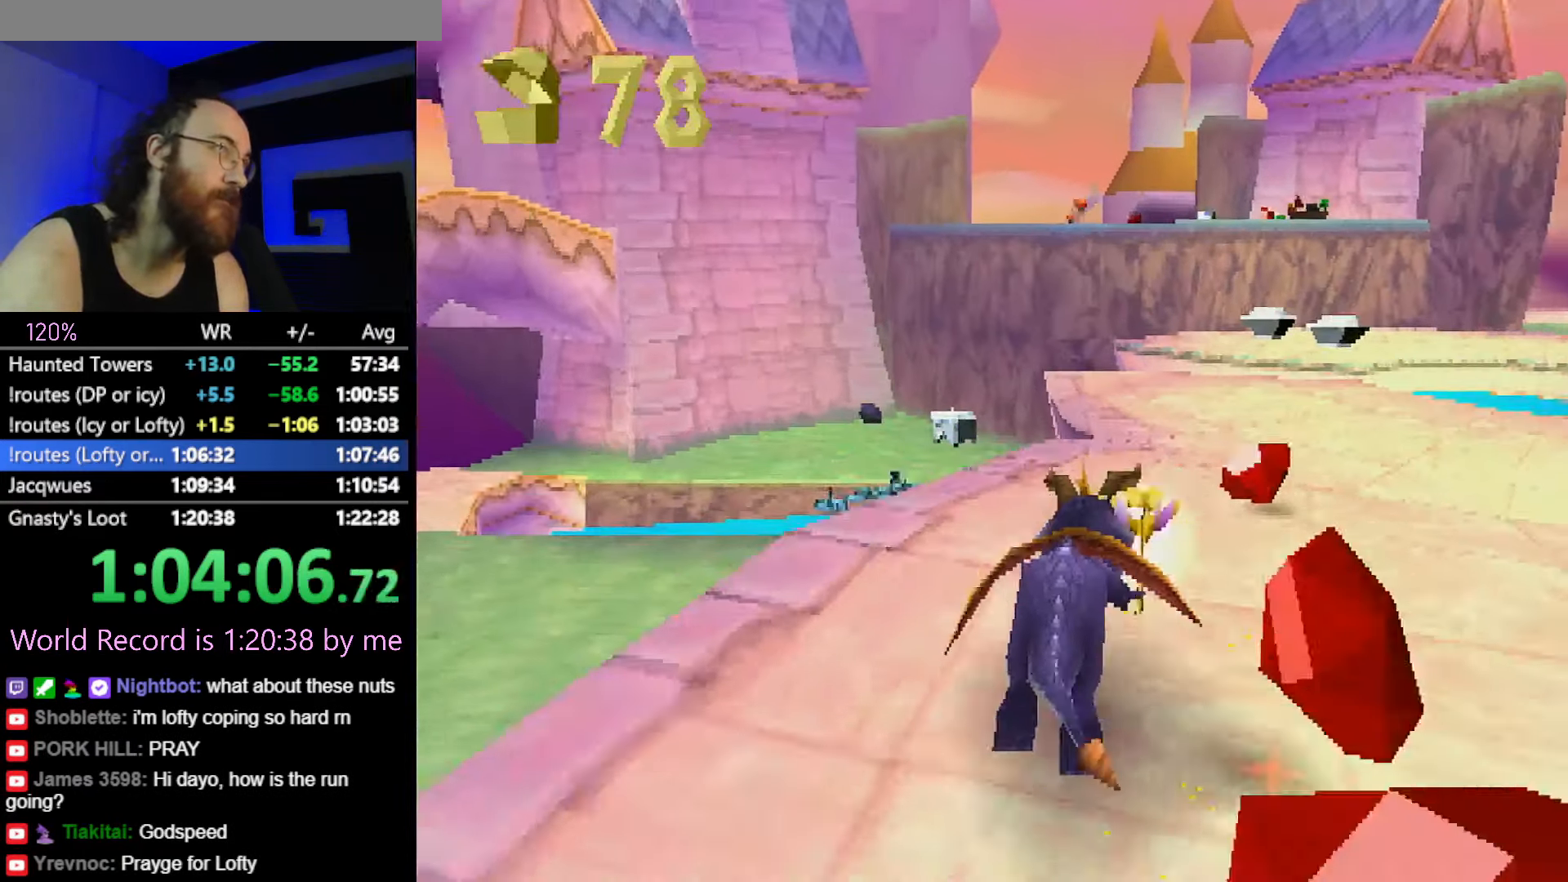
{"buttons": ["SQUARE"], "left_stick": "center", "button_events": [[151, "CROSS", "down"], [267, "CROSS", "up"]]}
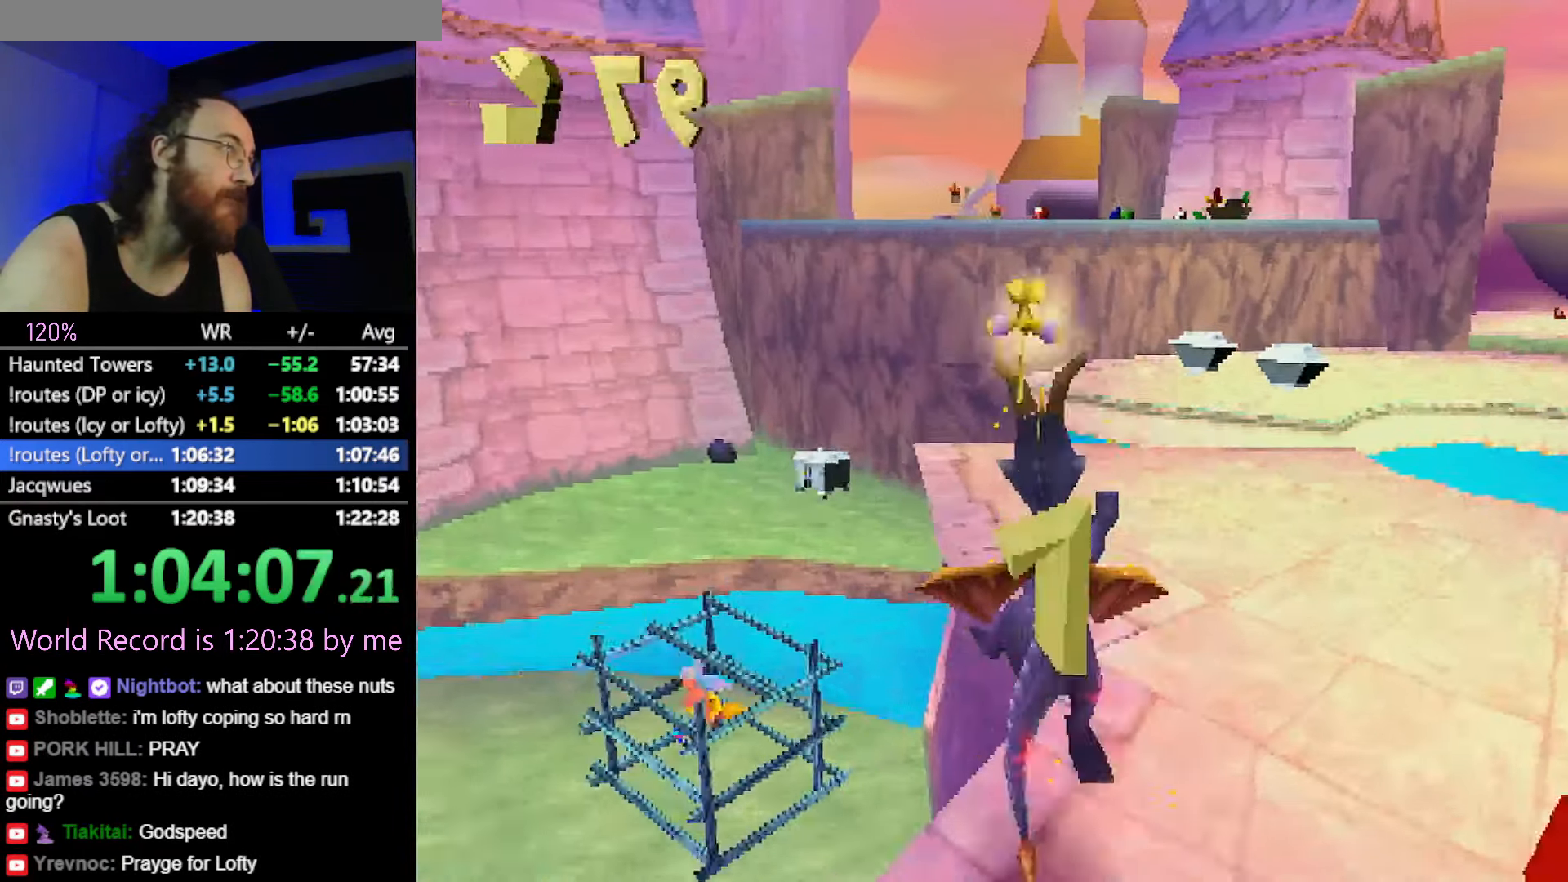
{"buttons": ["SQUARE"], "left_stick": "center", "button_events": []}
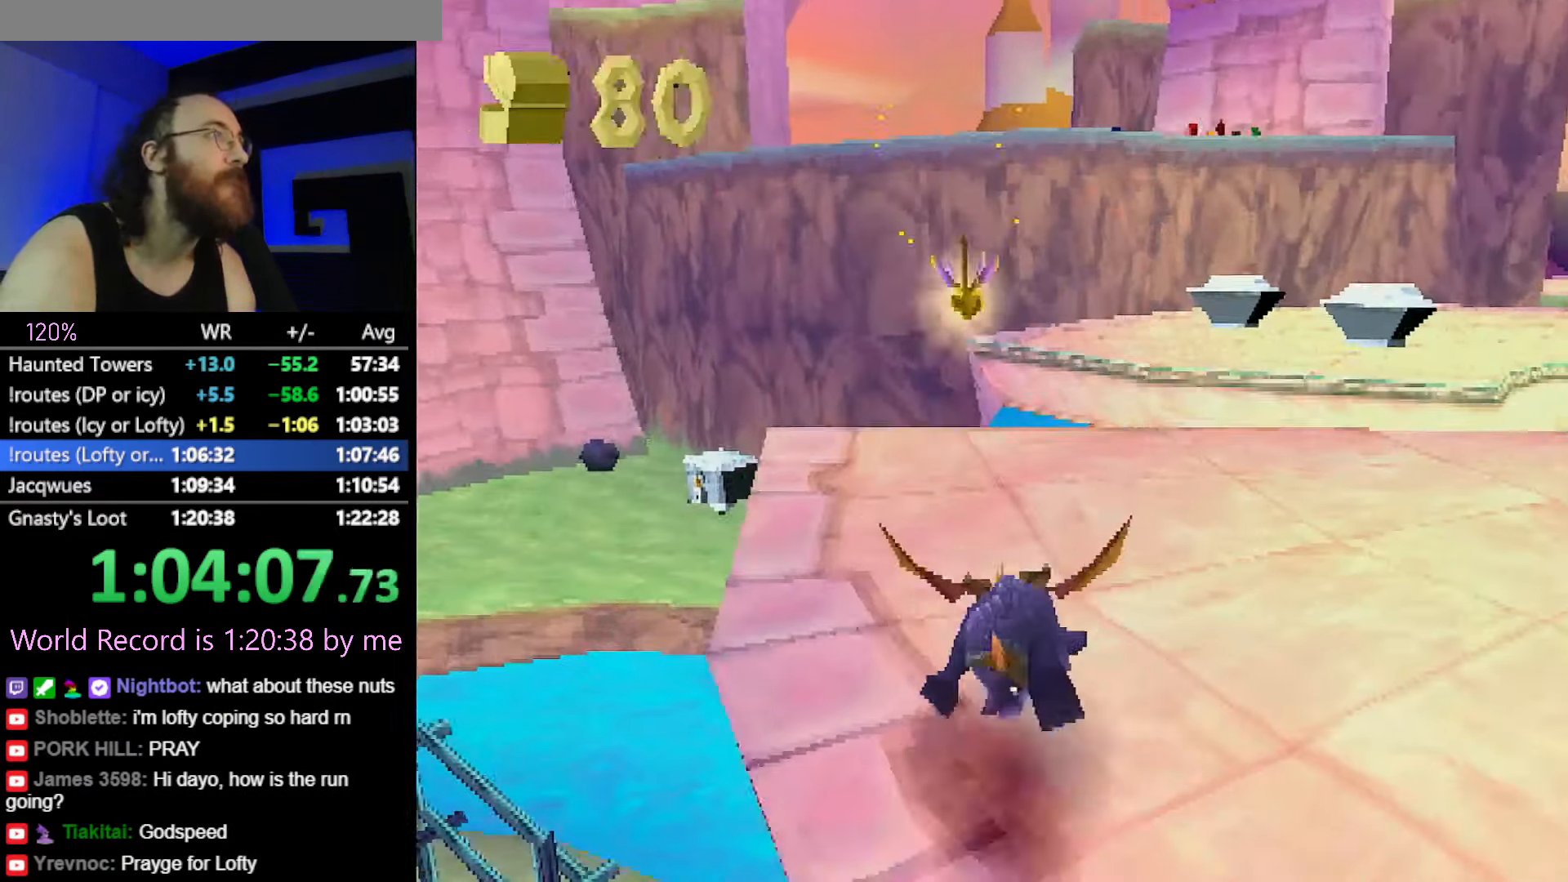
{"buttons": ["SQUARE"], "left_stick": "right", "button_events": [[167, "CROSS", "down"], [284, "CROSS", "up"]]}
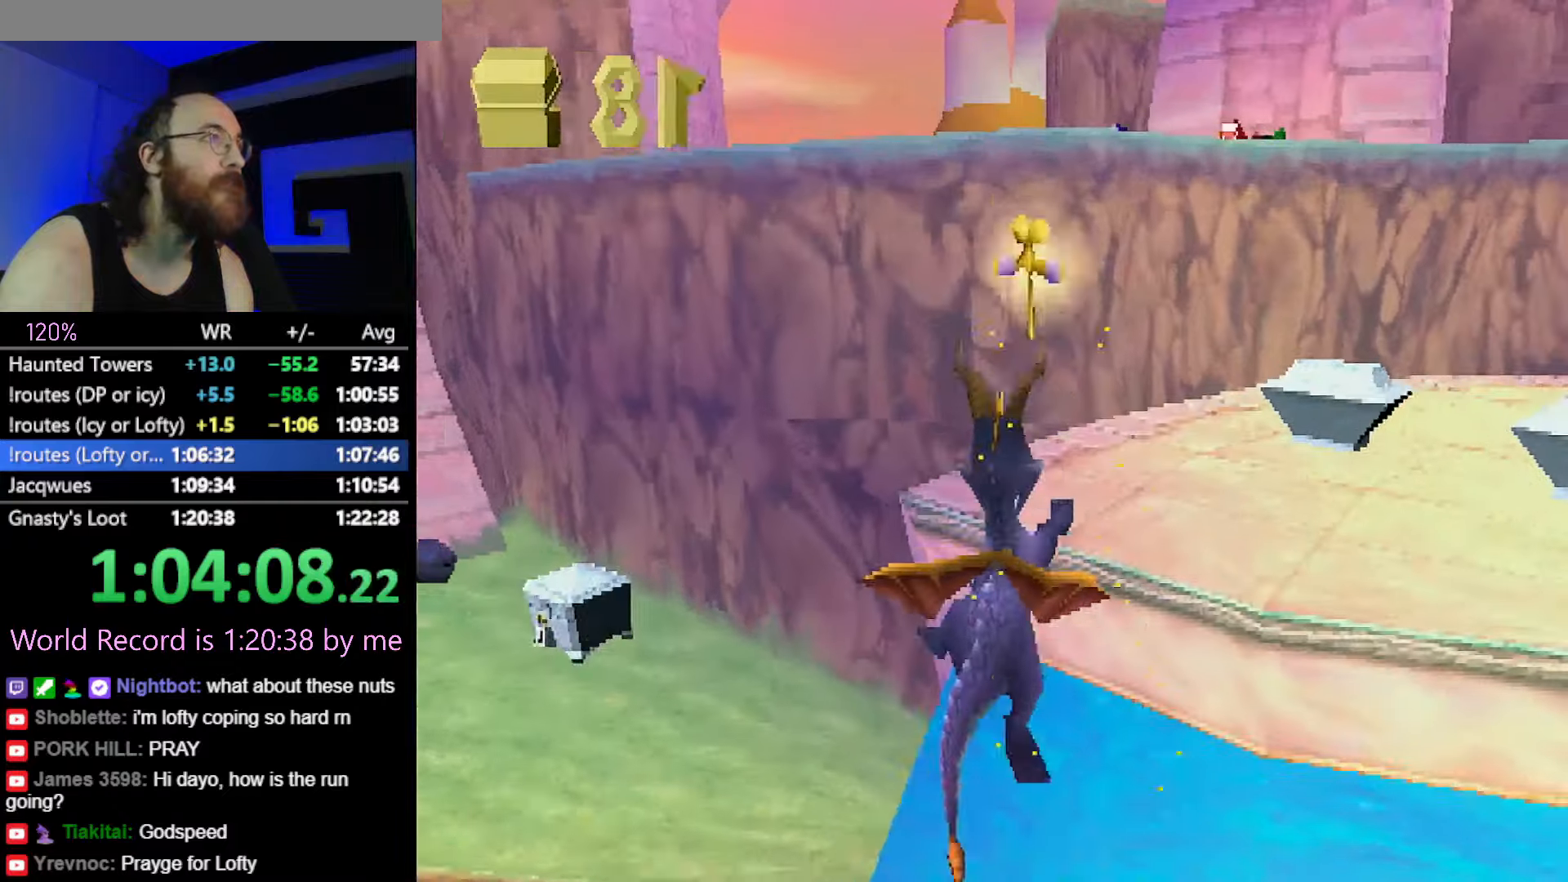
{"buttons": ["SQUARE"], "left_stick": "center", "button_events": []}
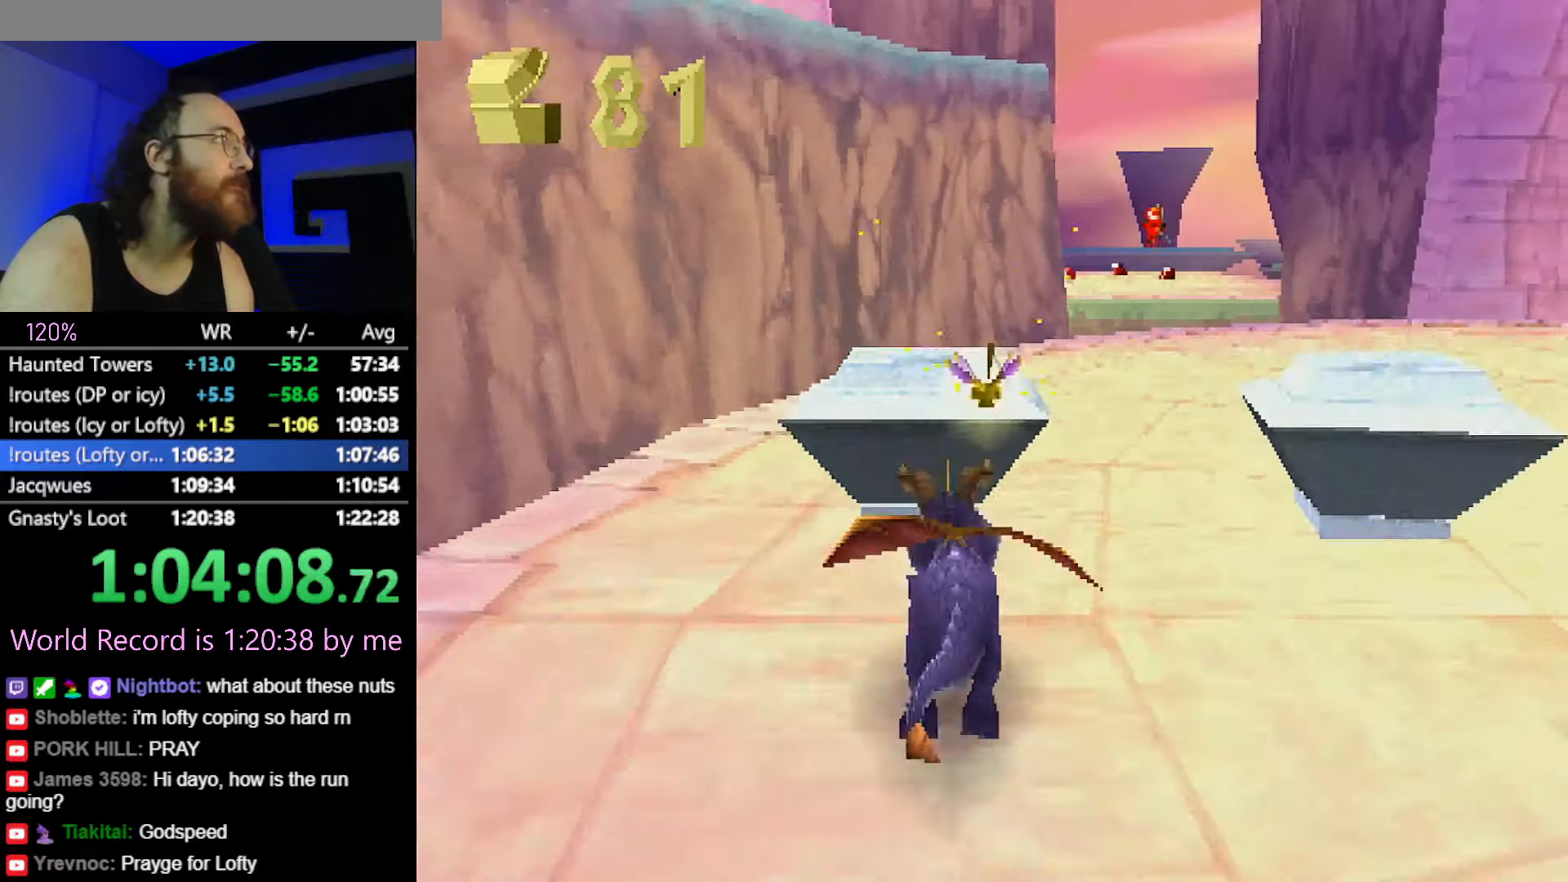
{"buttons": ["L2"], "left_stick": "center", "button_events": [[133, "L2", "down"], [150, "SQUARE", "up"]]}
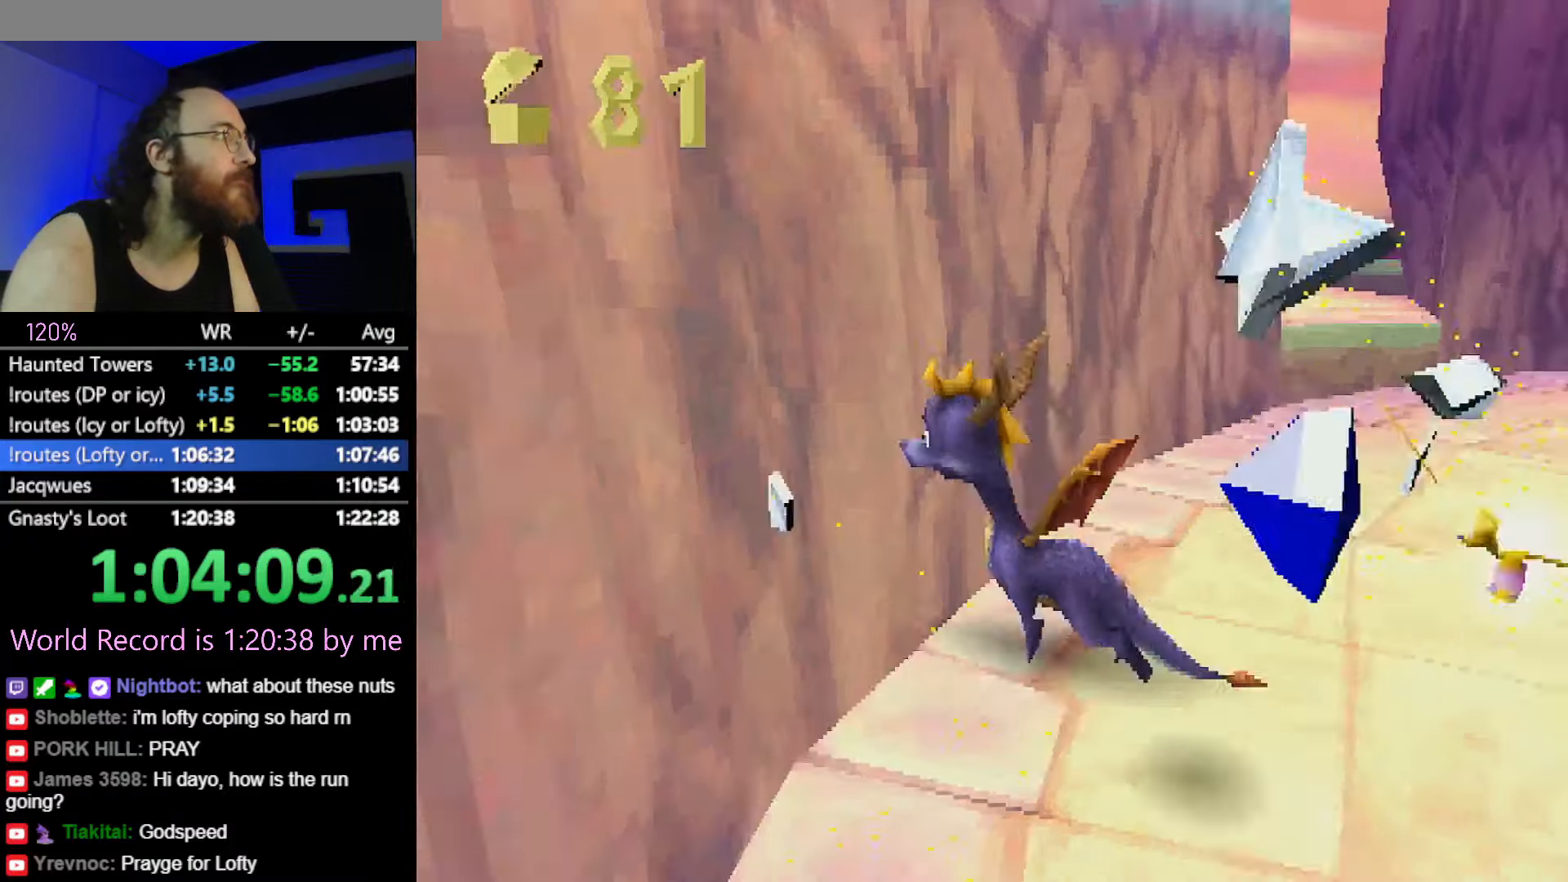
{"buttons": [], "left_stick": "center", "button_events": [[368, "L2", "up"]]}
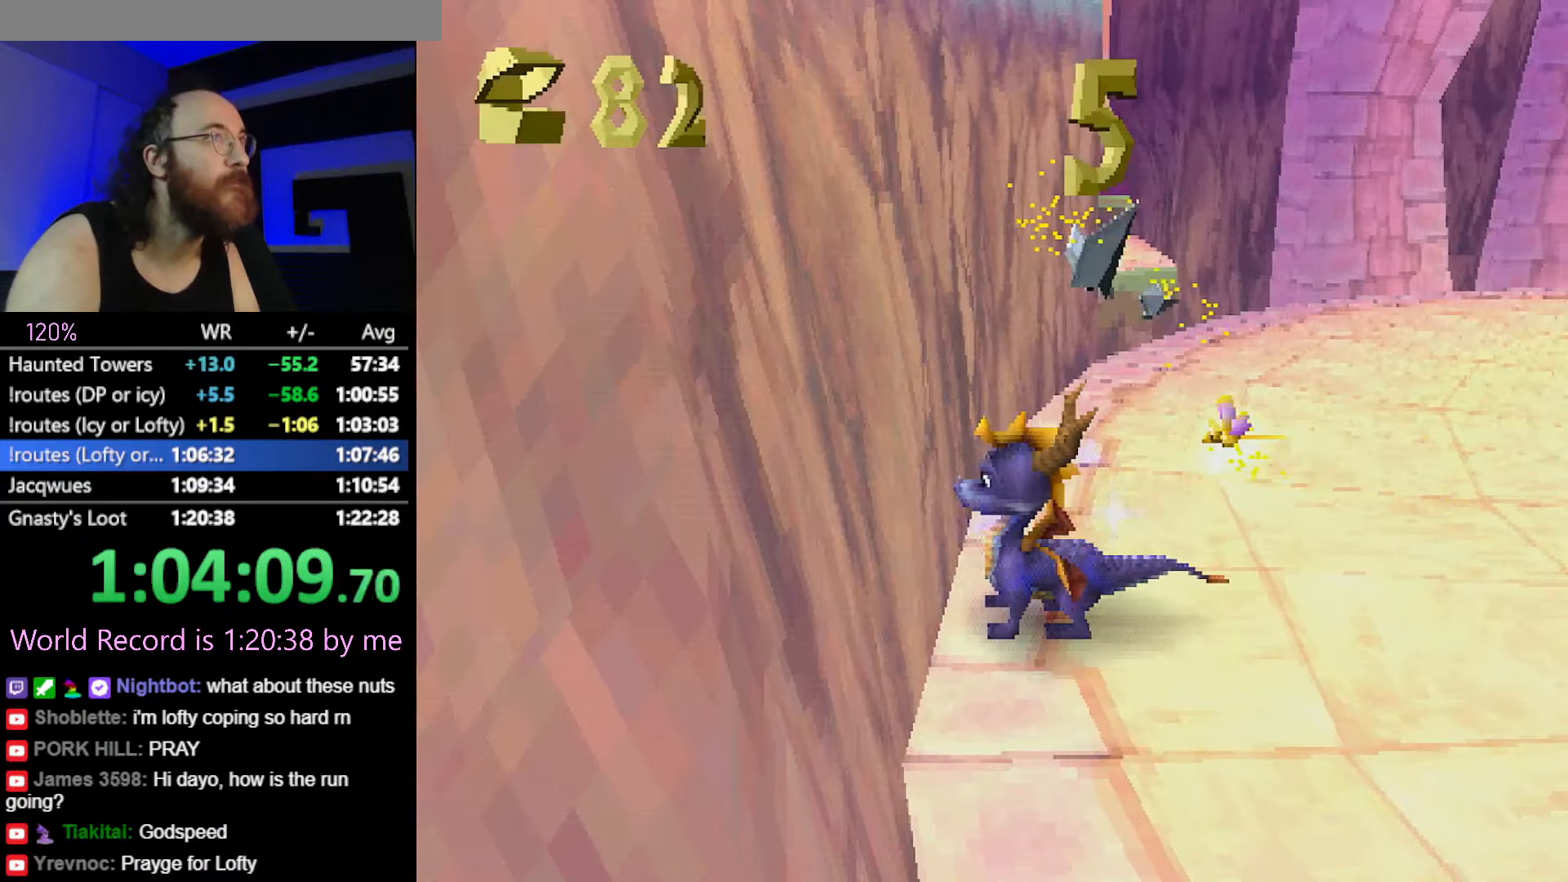
{"buttons": [], "left_stick": "center", "button_events": [[250, "CROSS", "down"], [284, "SQUARE", "down"], [350, "CROSS", "up"], [384, "SQUARE", "up"]]}
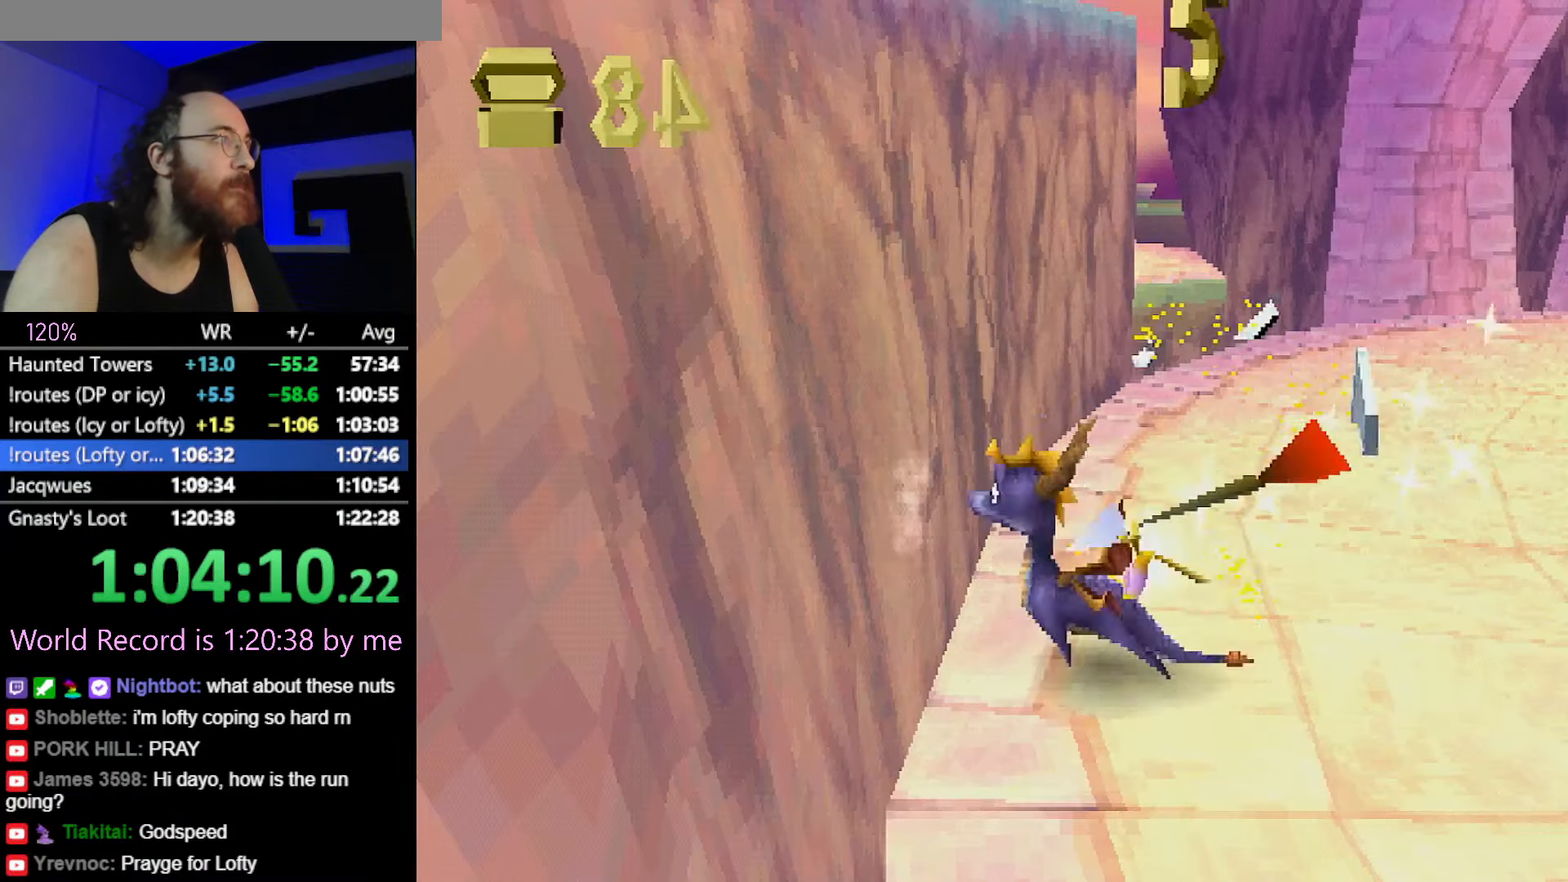
{"buttons": ["CROSS"], "left_stick": "center", "button_events": [[67, "CROSS", "down"], [134, "CROSS", "up"], [201, "CROSS", "down"], [284, "CROSS", "up"], [351, "CROSS", "down"], [418, "CROSS", "up"], [484, "CROSS", "down"]]}
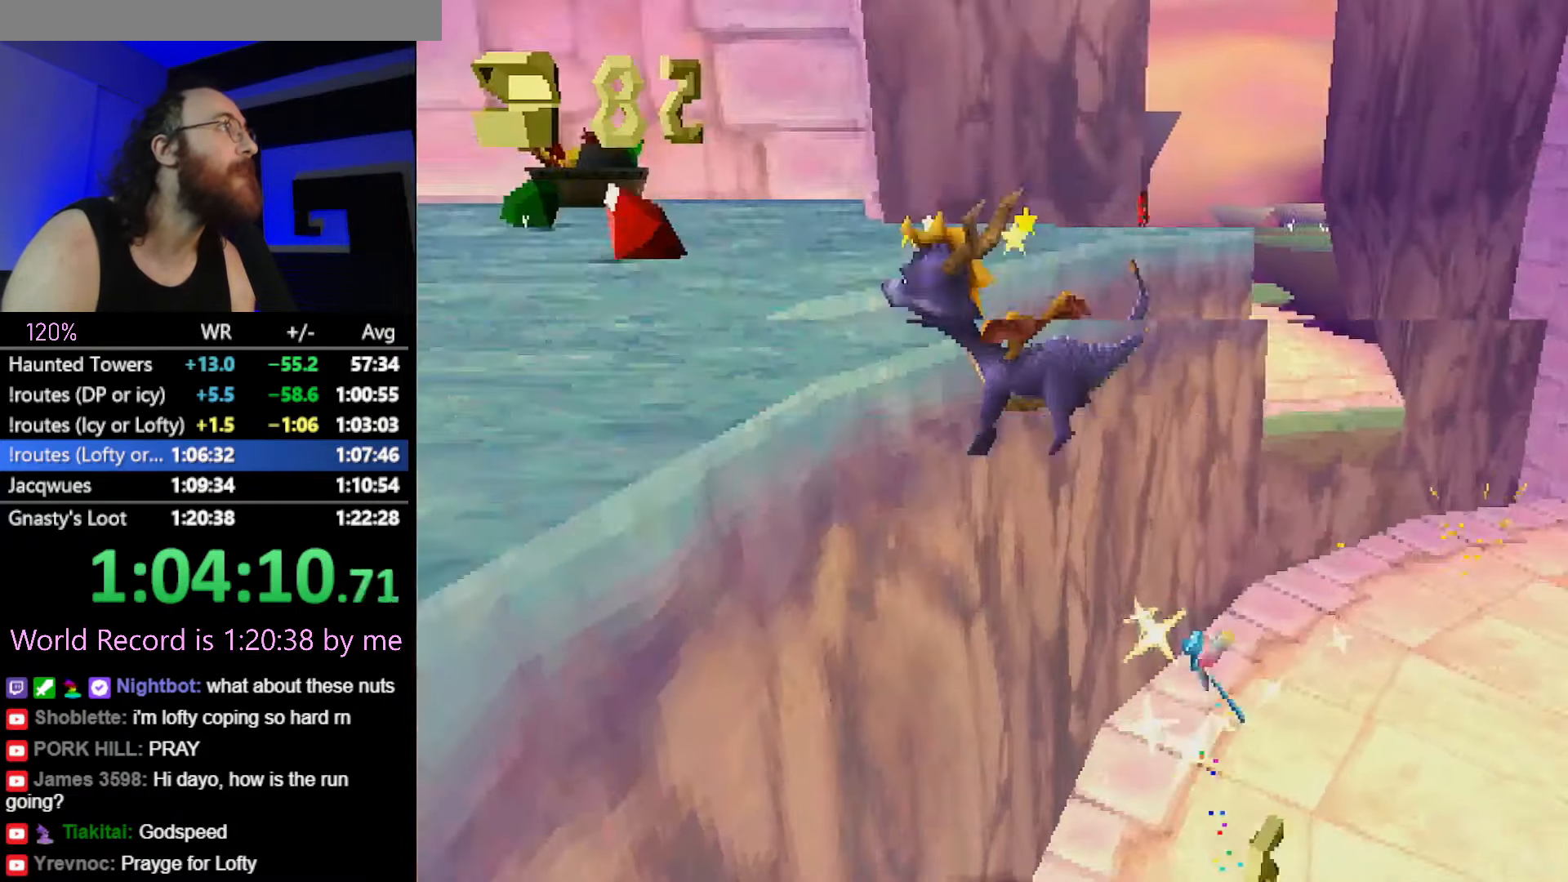
{"buttons": ["SQUARE"], "left_stick": "right", "button_events": [[33, "CROSS", "up"], [117, "CROSS", "down"], [167, "CROSS", "up"], [234, "CROSS", "down"], [284, "CROSS", "up"], [350, "CROSS", "down"], [434, "CROSS", "up"], [434, "SQUARE", "down"]]}
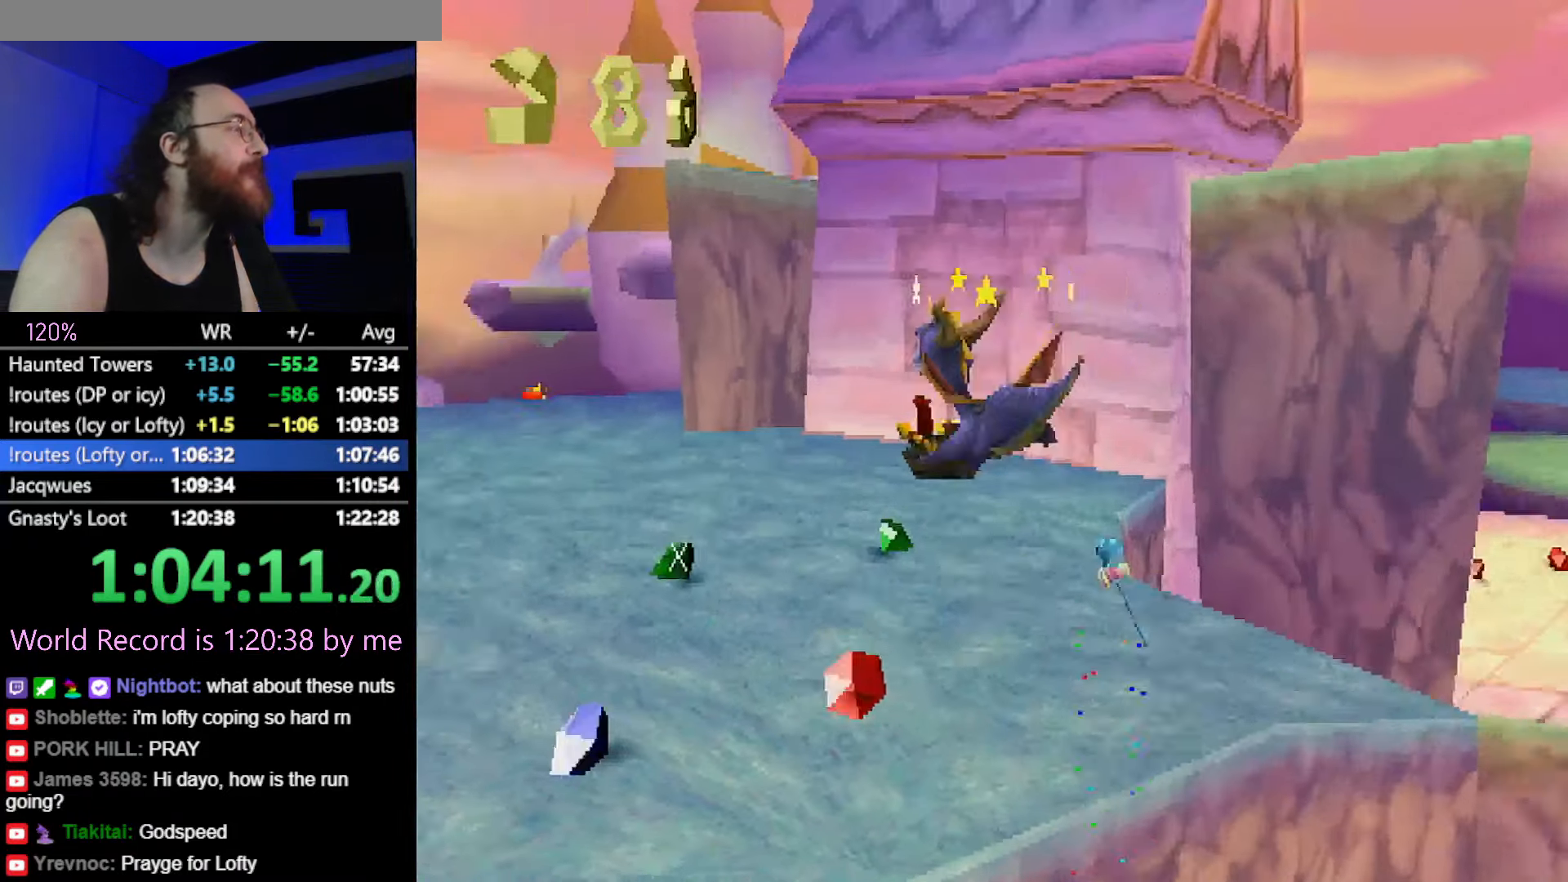
{"buttons": ["SQUARE"], "left_stick": "center", "button_events": []}
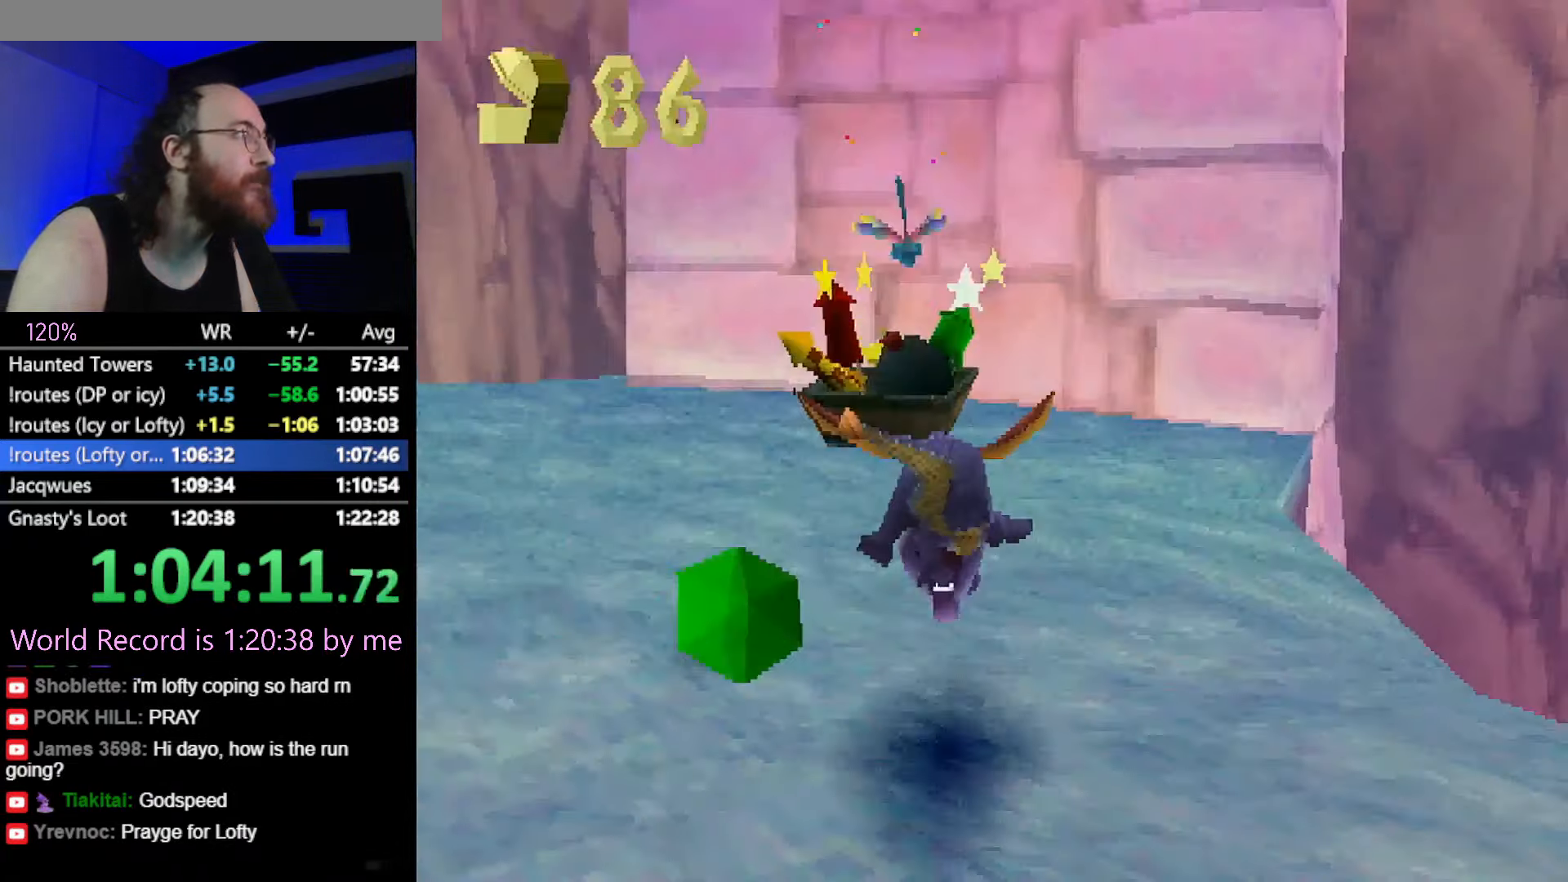
{"buttons": ["SQUARE"], "left_stick": "center", "button_events": []}
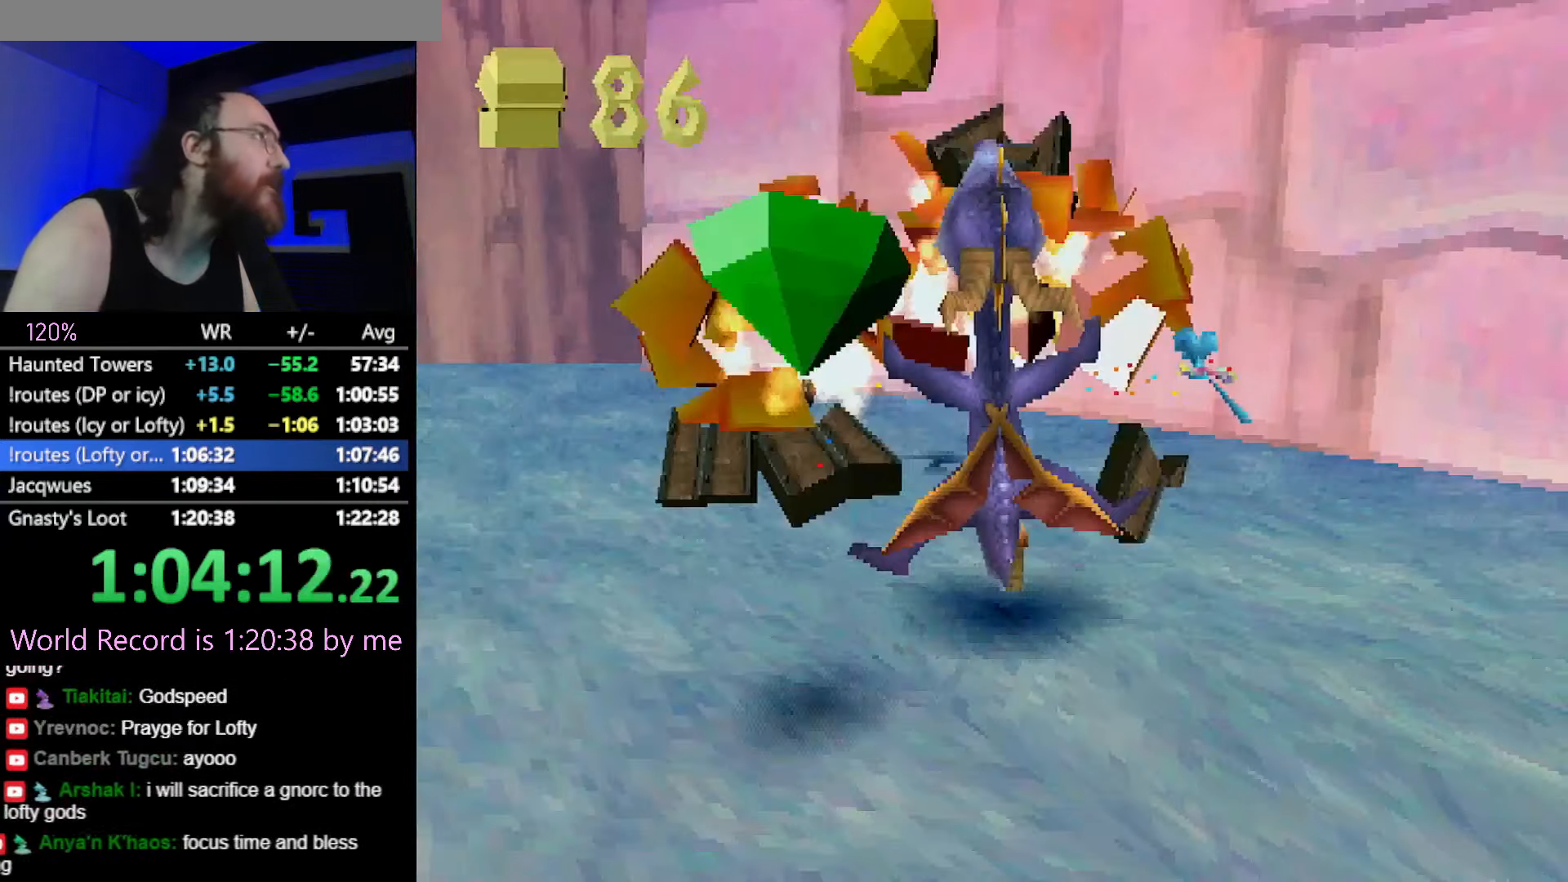
{"buttons": [], "left_stick": "center", "button_events": [[401, "SQUARE", "up"]]}
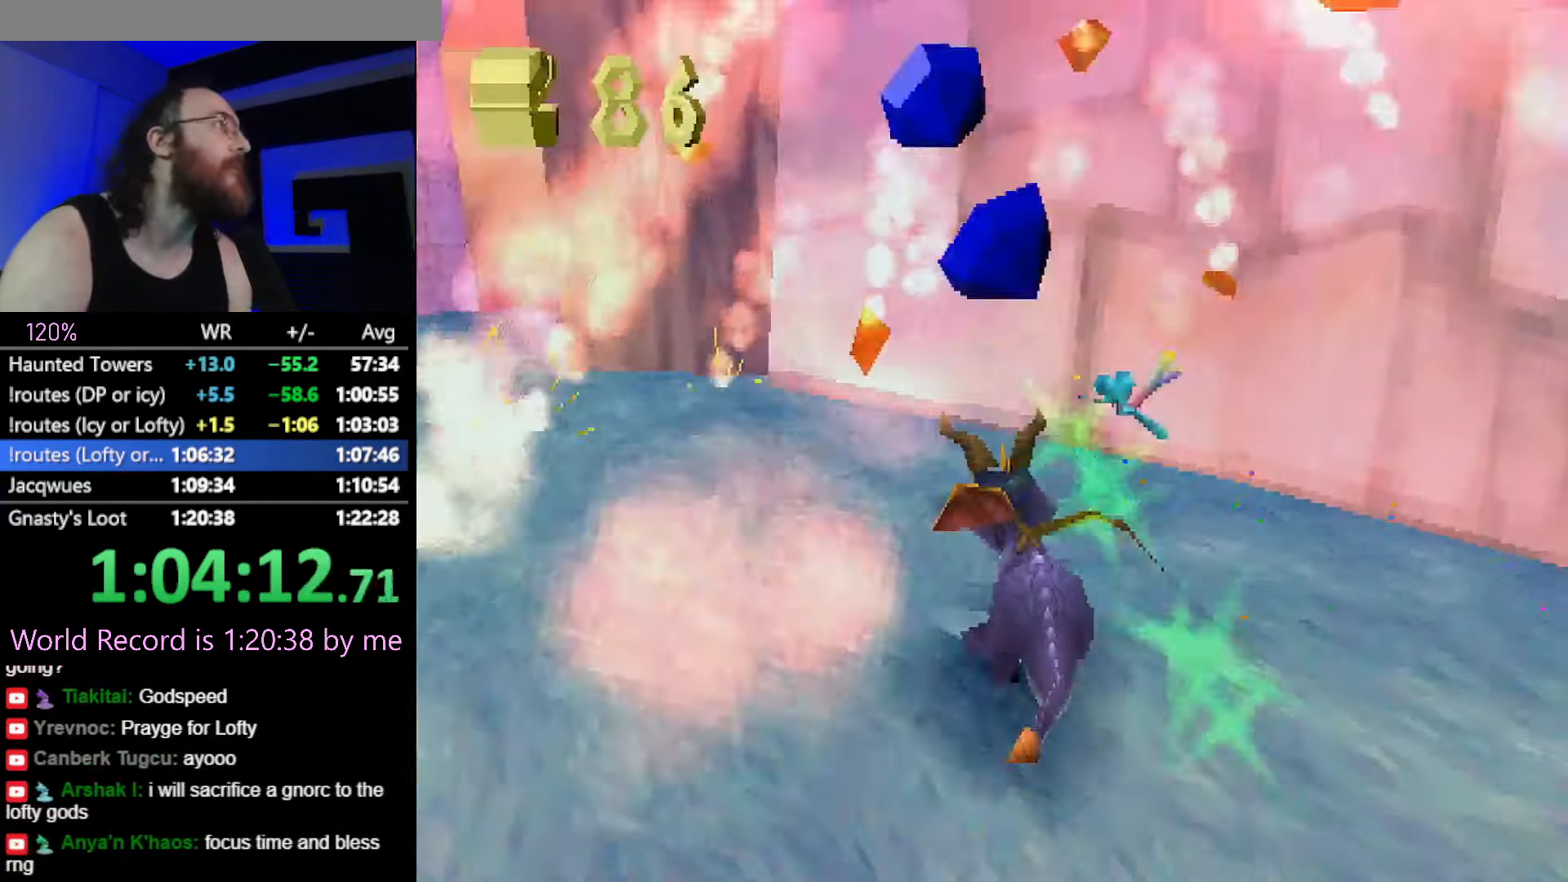
{"buttons": [], "left_stick": "left", "button_events": []}
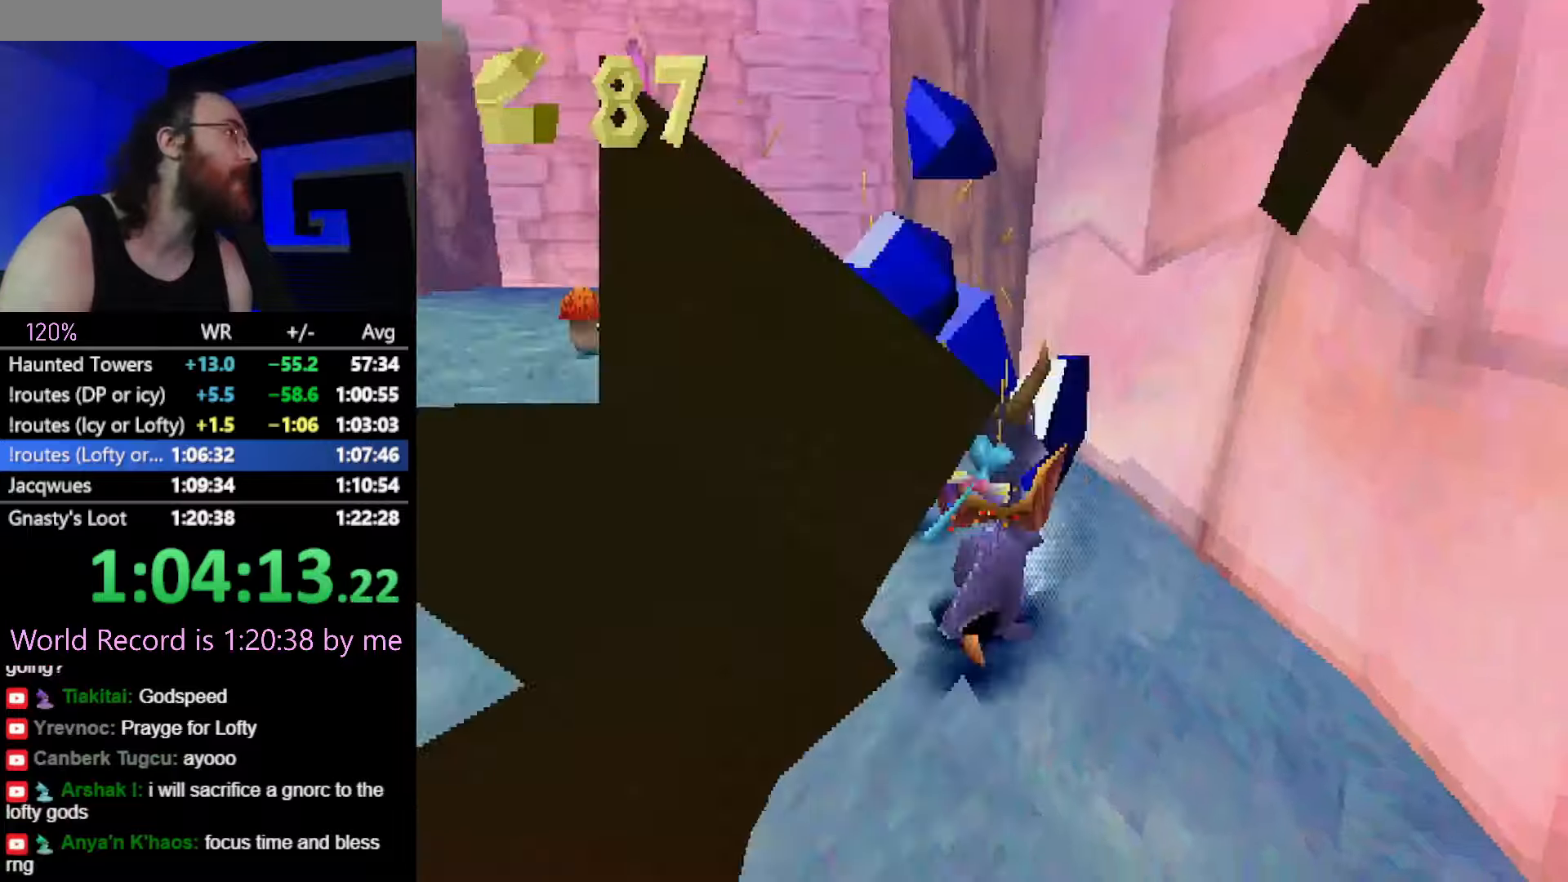
{"buttons": ["SQUARE"], "left_stick": "left", "button_events": [[83, "SQUARE", "down"]]}
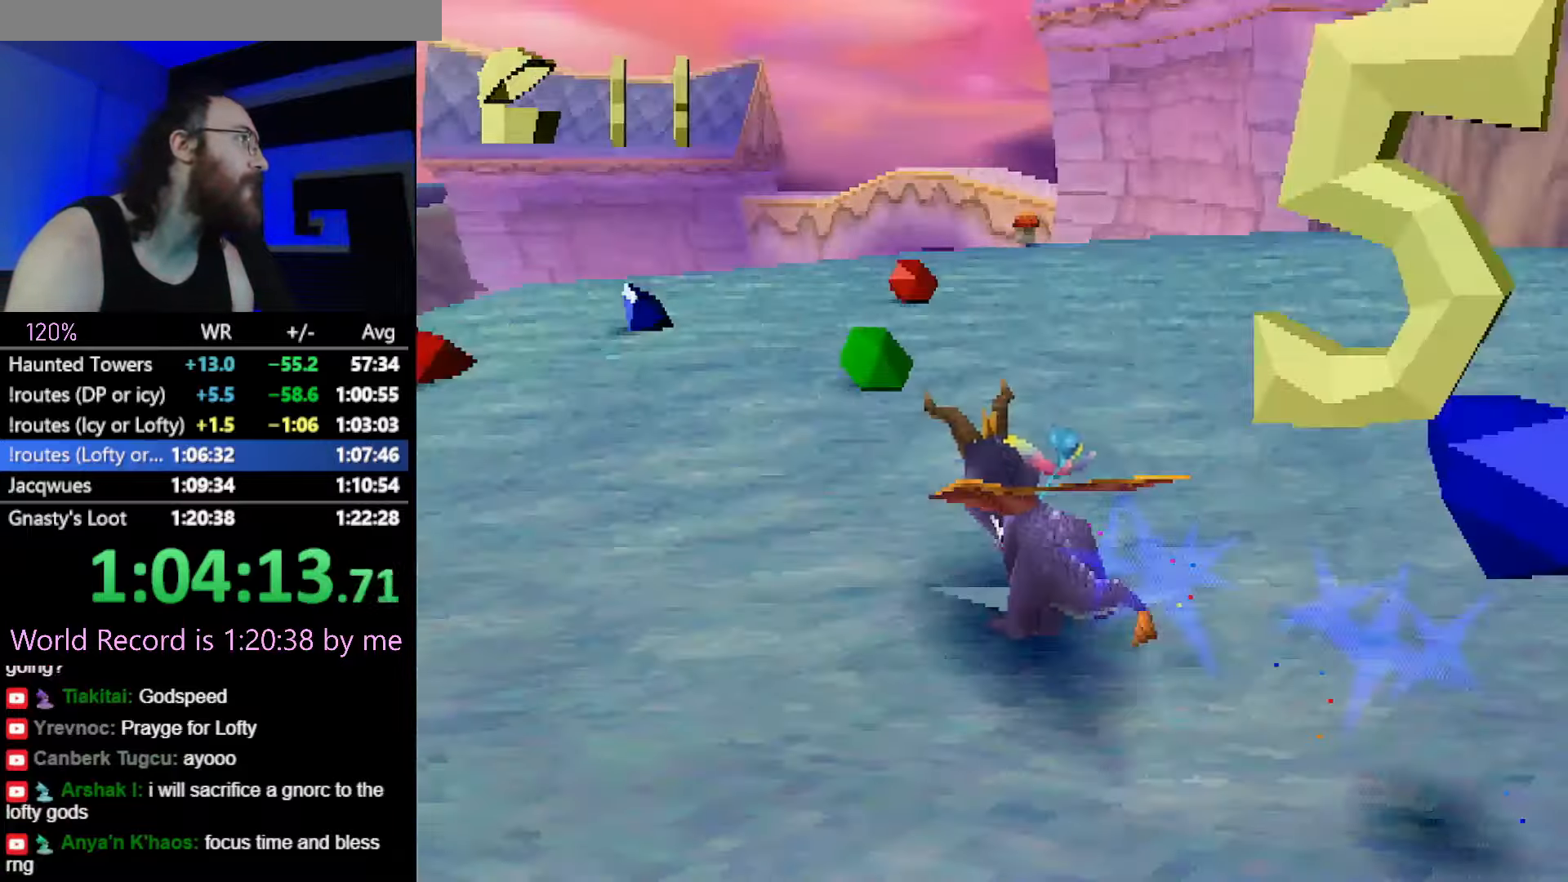
{"buttons": [], "left_stick": "up-left", "button_events": [[317, "SQUARE", "up"]]}
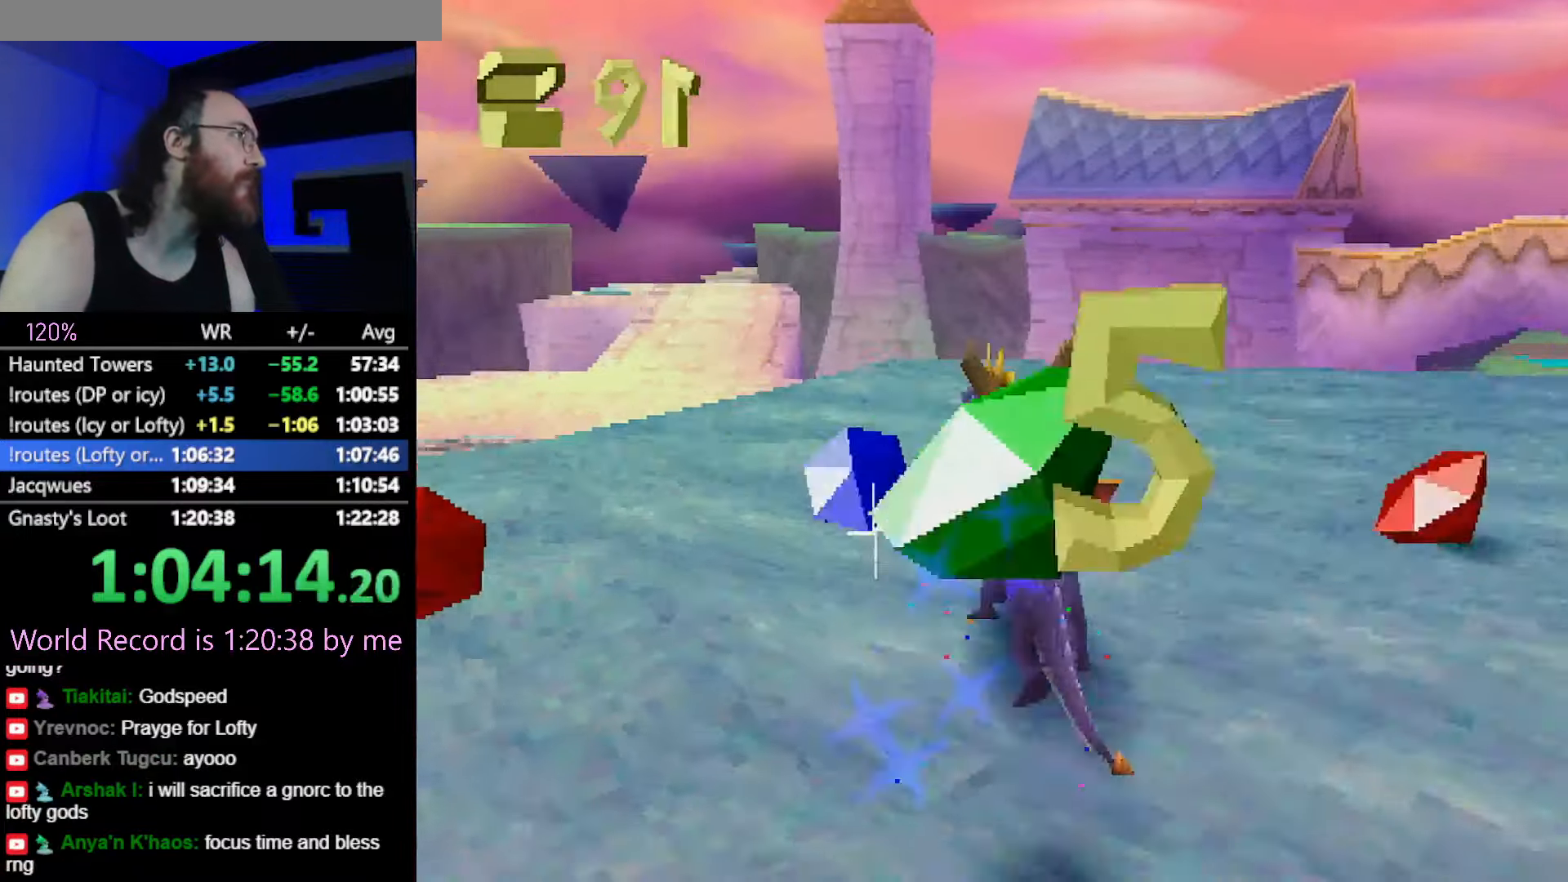
{"buttons": [], "left_stick": "down-right", "button_events": [[317, "CROSS", "down"], [367, "CROSS", "up"]]}
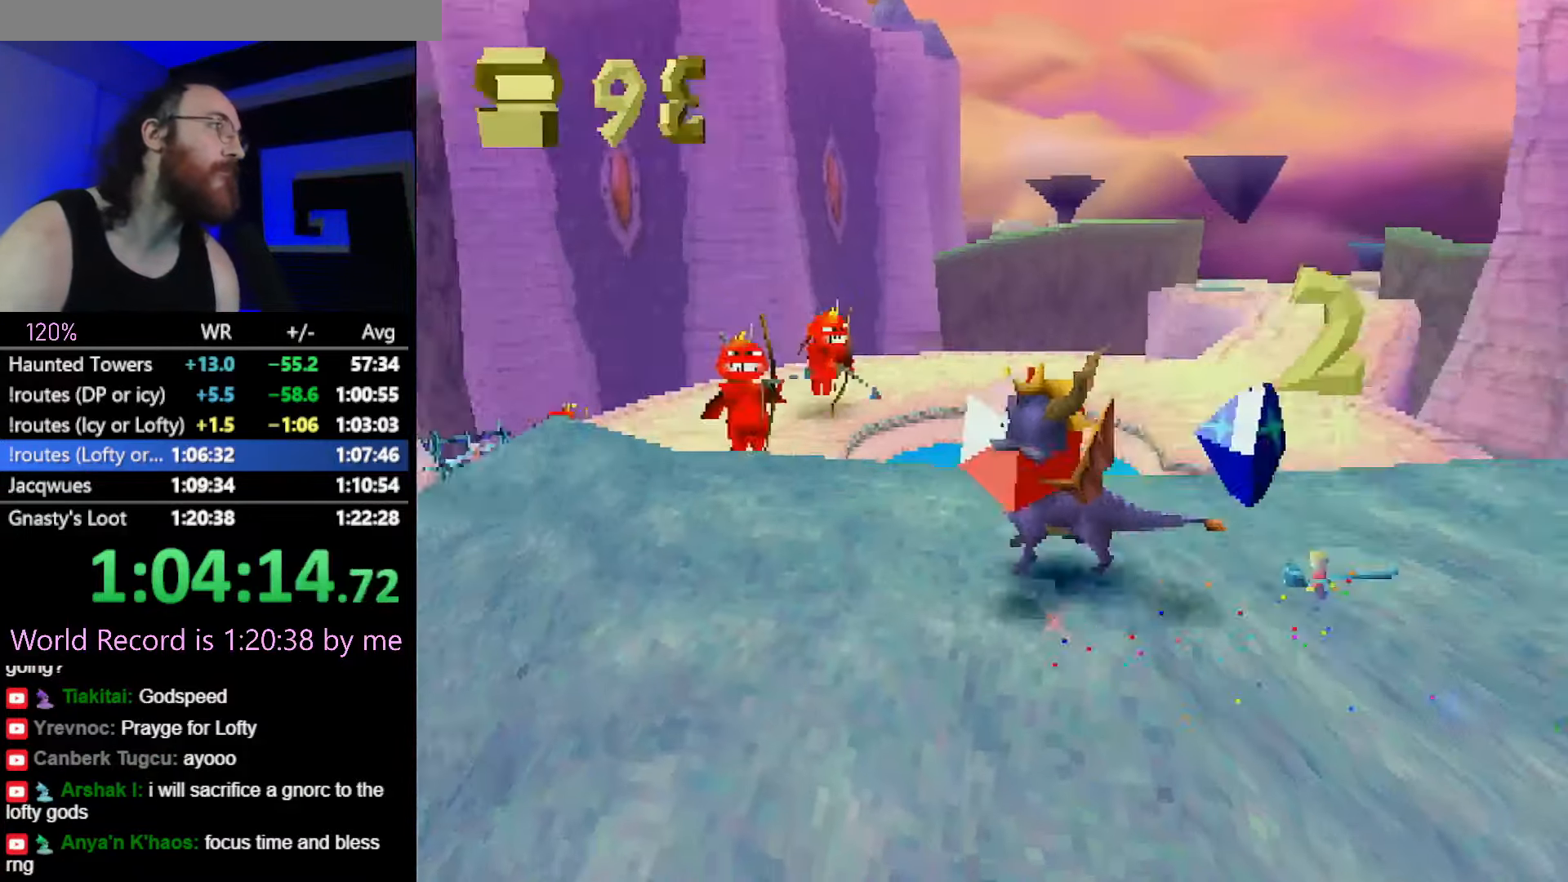
{"buttons": [], "left_stick": "left", "button_events": [[401, "SQUARE", "down"], [467, "SQUARE", "up"]]}